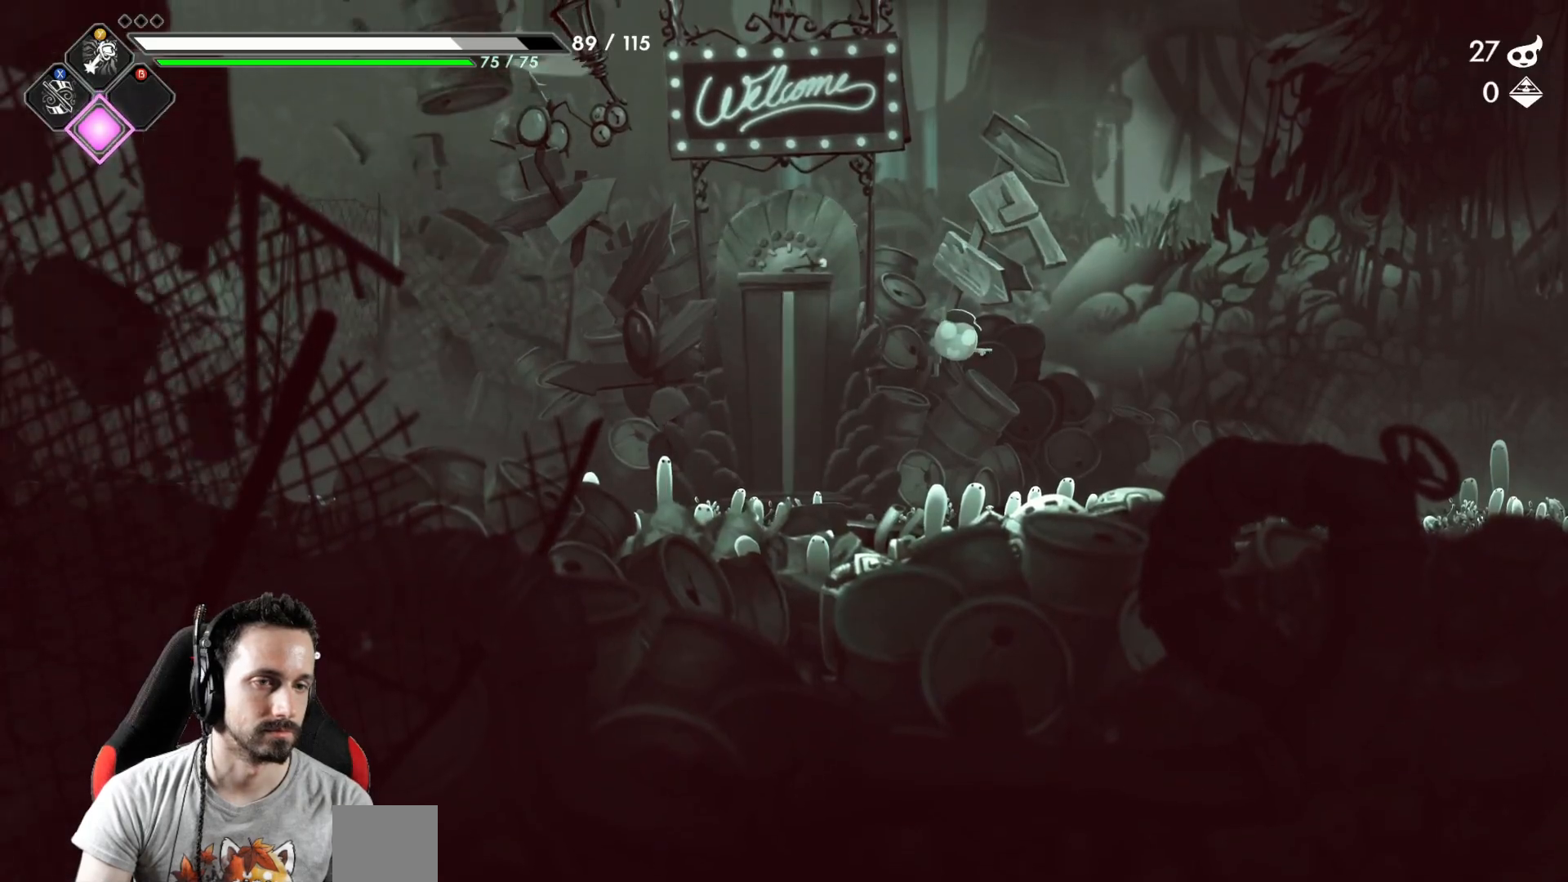
Gameplay with a controller (Xbox layout); each line is a JSON object with the inputs held at the frame after it. "events" lists button and stick changes between this image and that frame as [ms after this image, input, new state], when the widget could be followed in between.
{"buttons": [], "left_stick": "right", "right_stick": "center", "events": []}
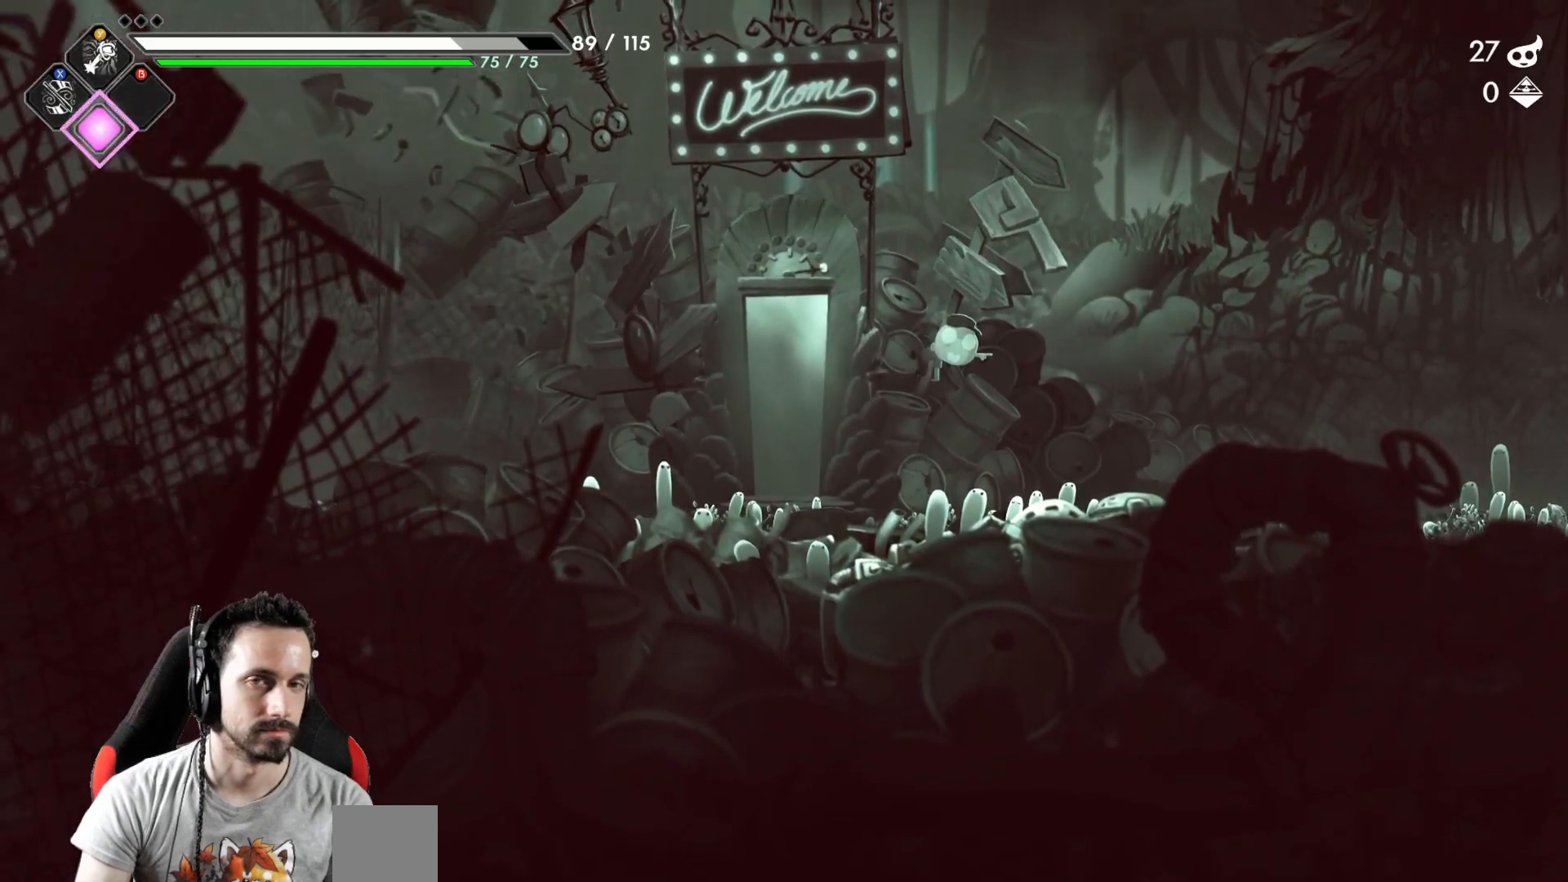
{"buttons": [], "left_stick": "right", "right_stick": "center", "events": []}
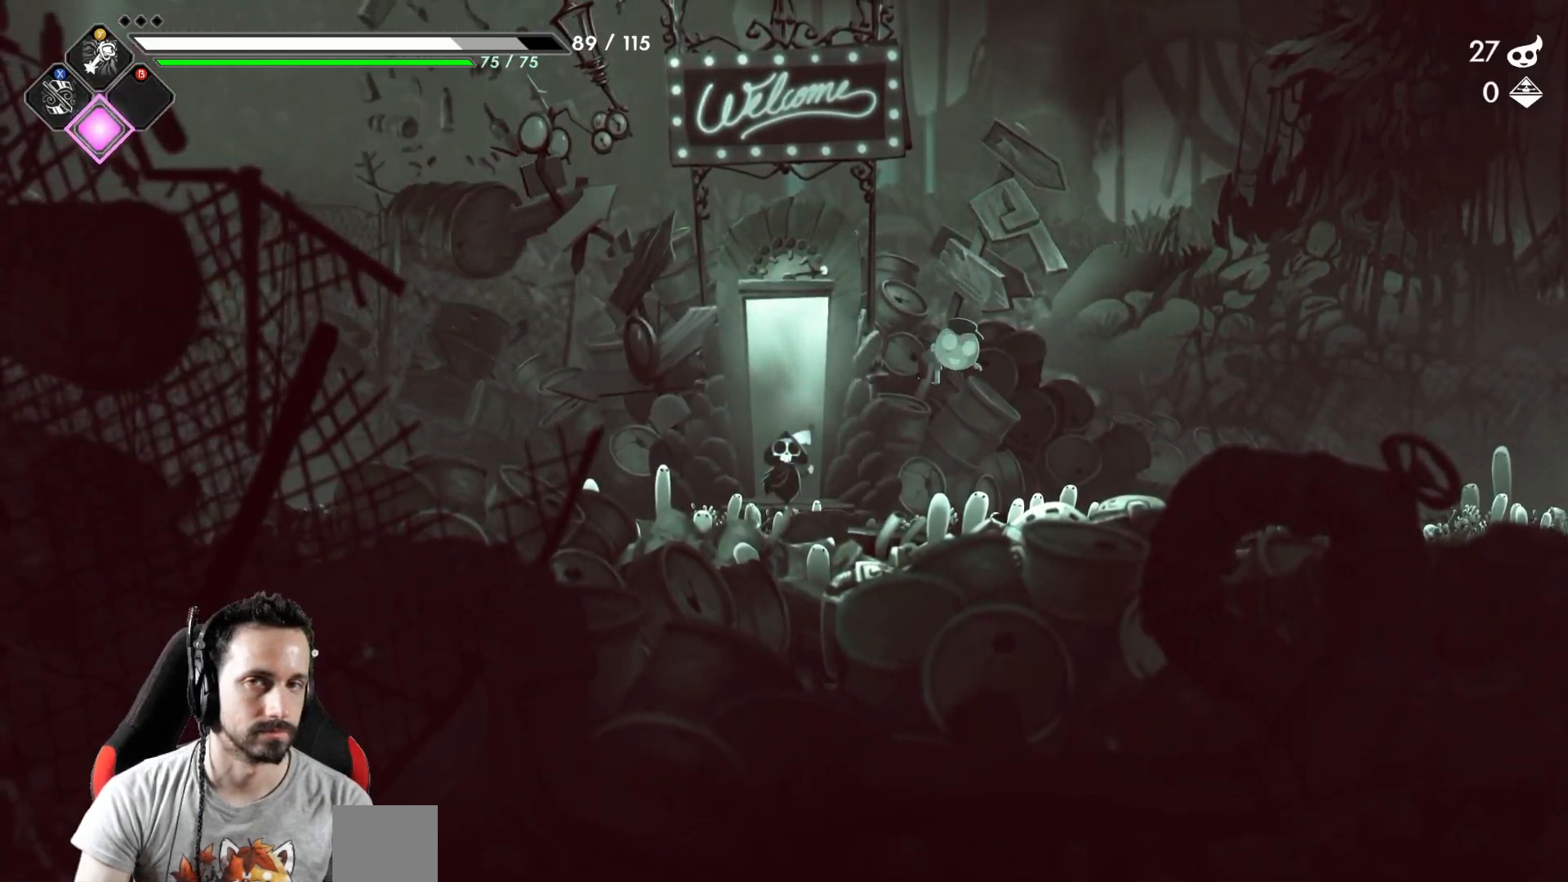
{"buttons": [], "left_stick": "right", "right_stick": "center", "events": []}
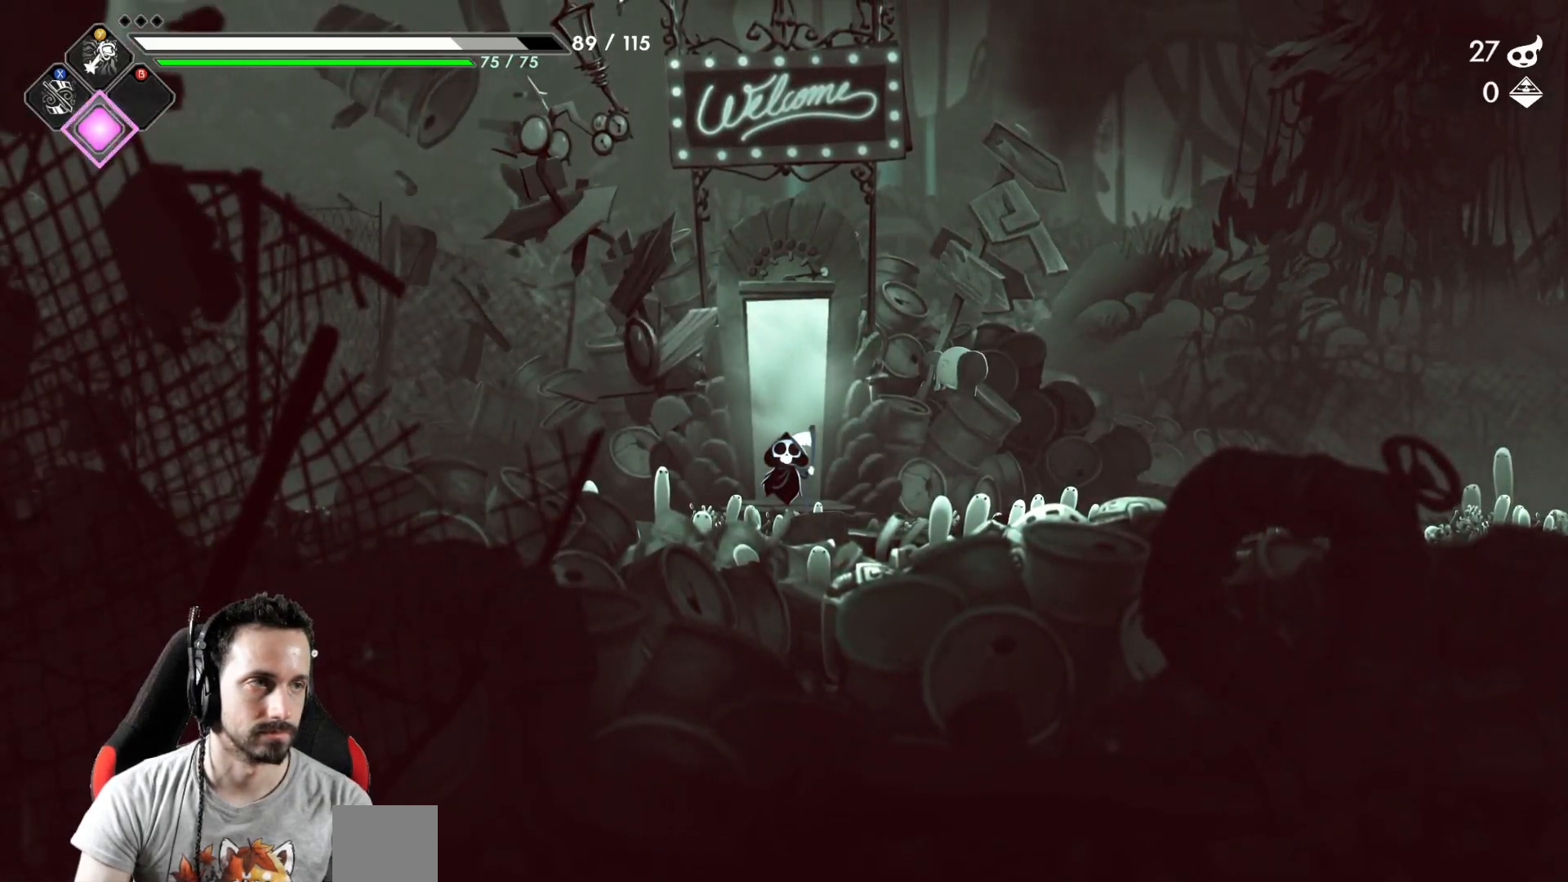
{"buttons": [], "left_stick": "right", "right_stick": "center", "events": []}
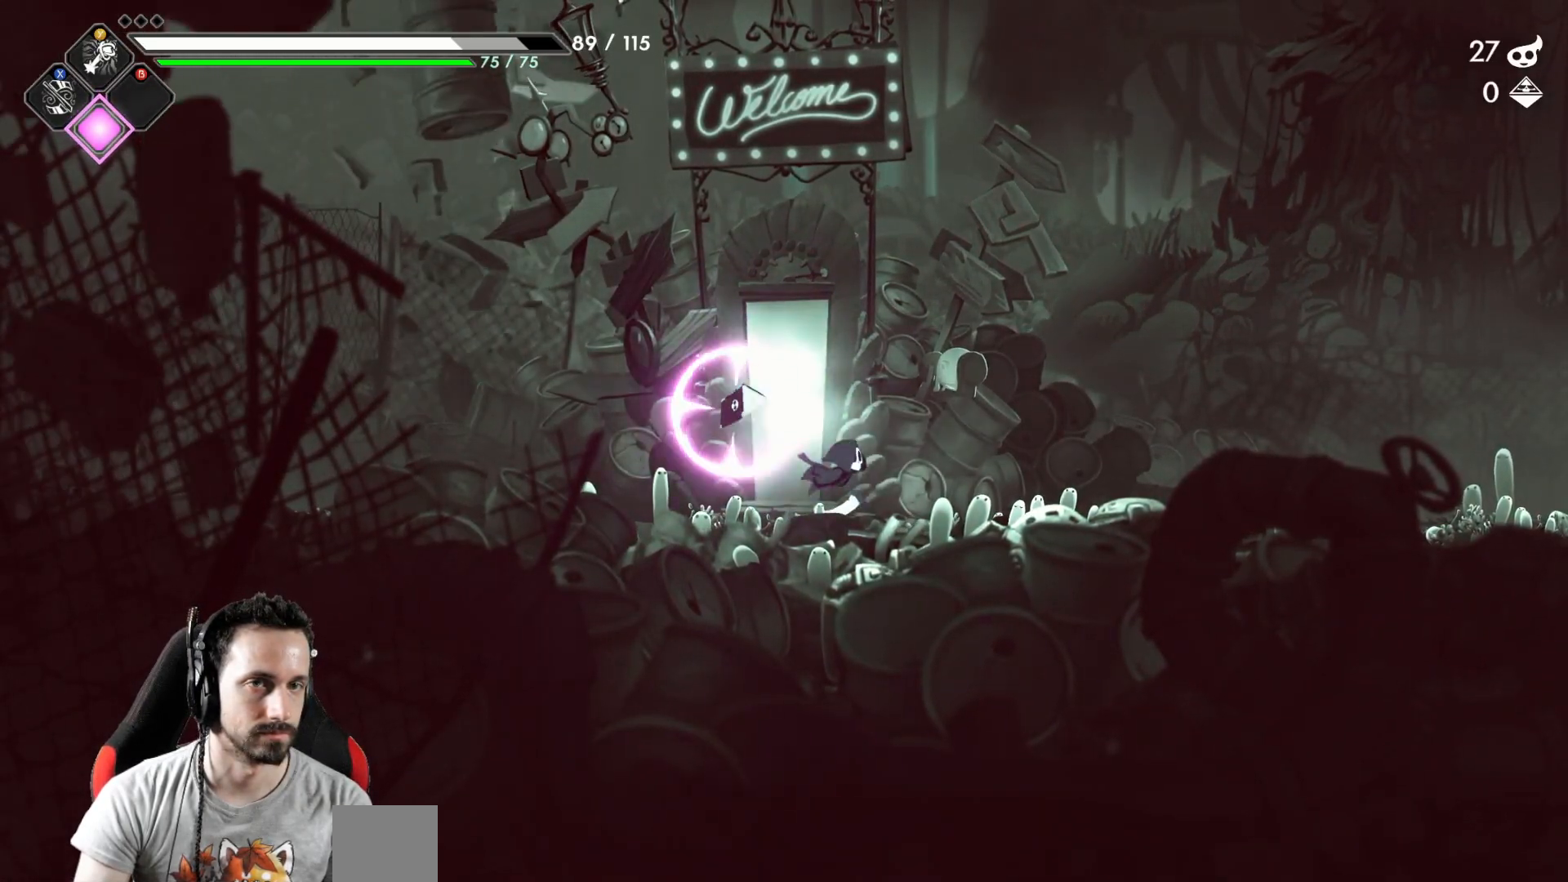
{"buttons": ["R2"], "left_stick": "right", "right_stick": "center", "events": [[317, "R2", "down"]]}
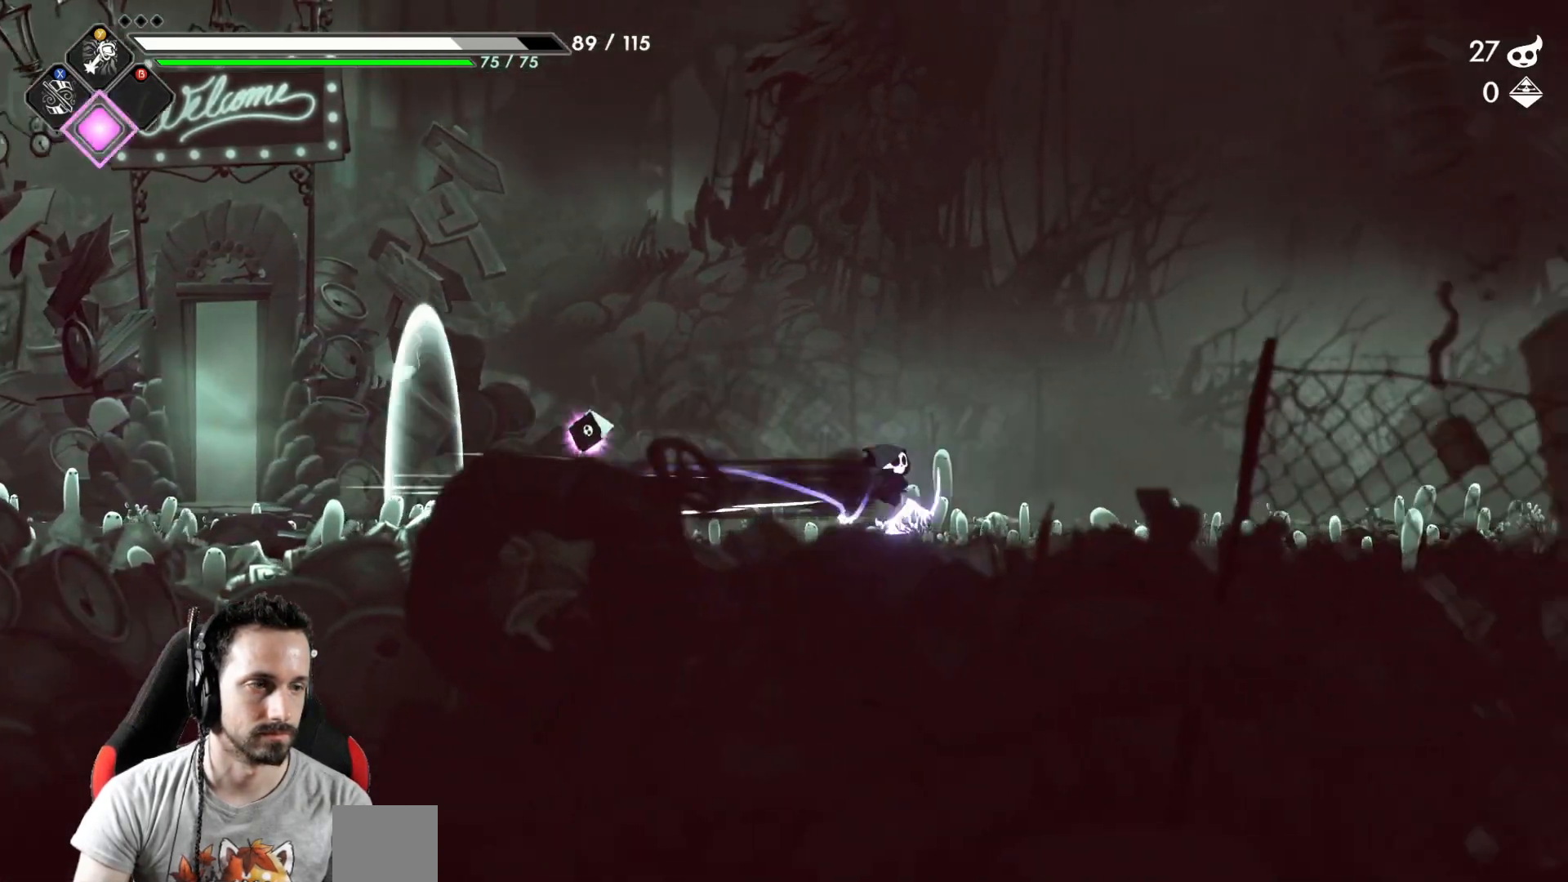
{"buttons": [], "left_stick": "right", "right_stick": "center", "events": [[17, "R2", "up"]]}
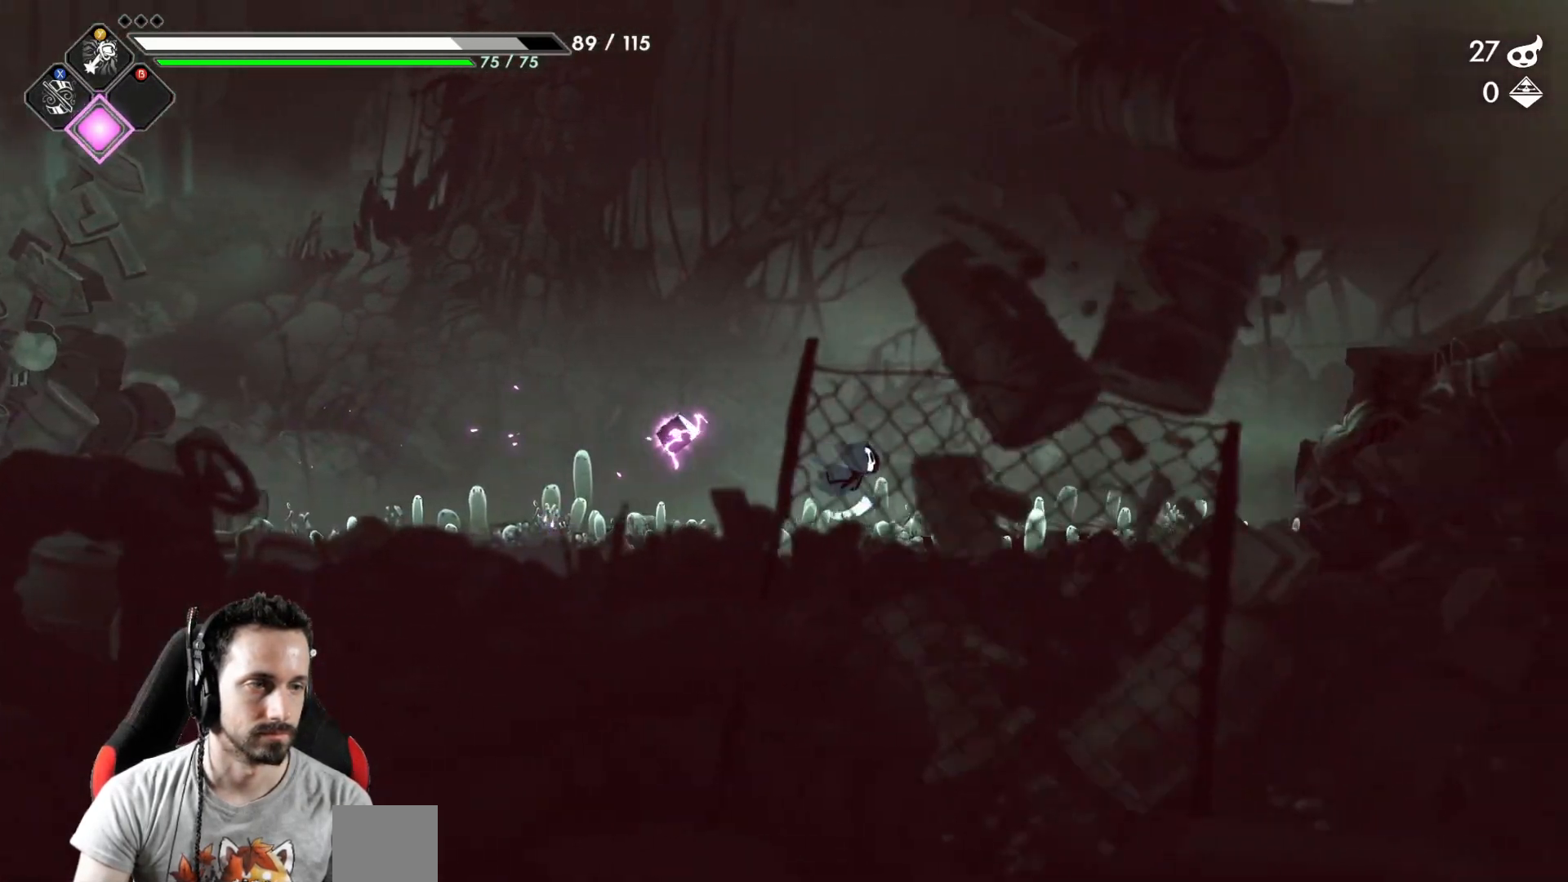
{"buttons": [], "left_stick": "right", "right_stick": "center", "events": [[250, "R2", "down"], [400, "R2", "up"]]}
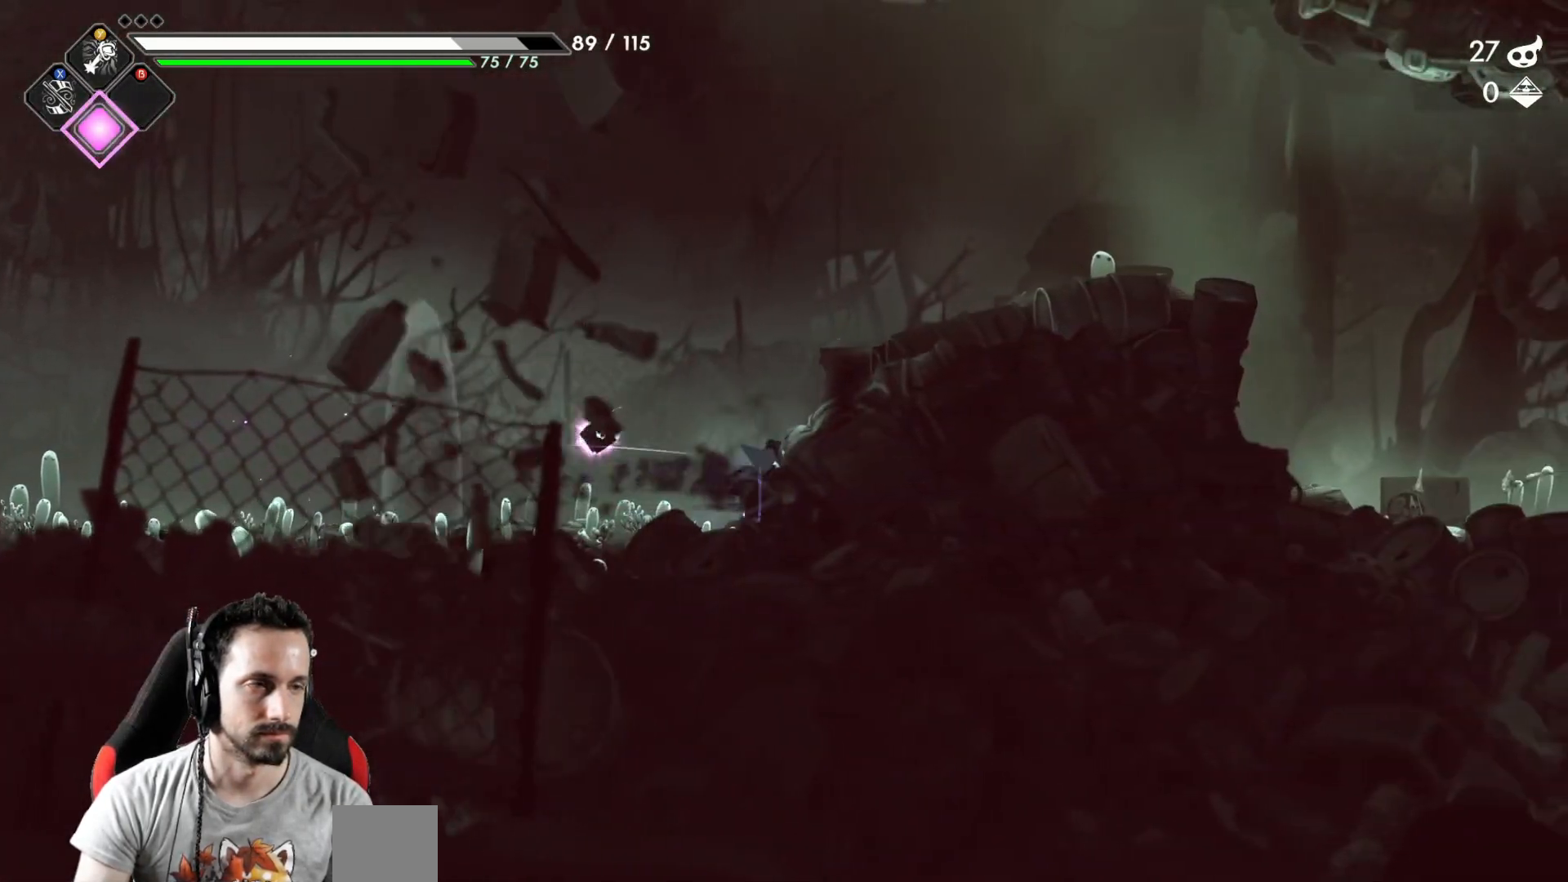
{"buttons": ["R2"], "left_stick": "right", "right_stick": "center", "events": [[33, "A", "down"], [250, "A", "up"], [383, "R2", "down"]]}
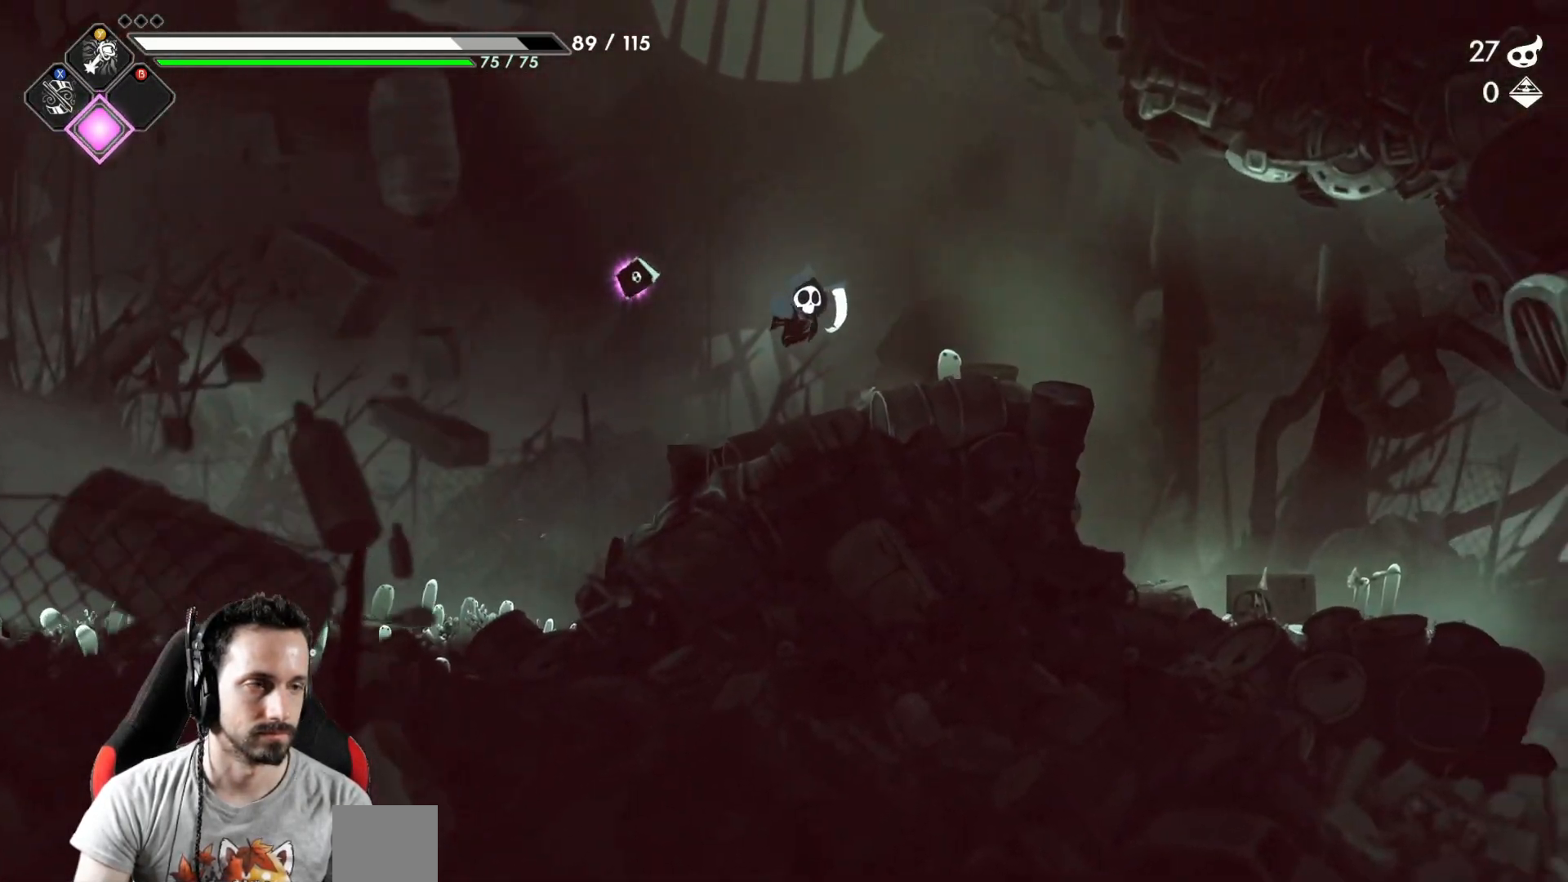
{"buttons": ["R2"], "left_stick": "right", "right_stick": "center", "events": [[117, "R2", "up"], [383, "R2", "down"]]}
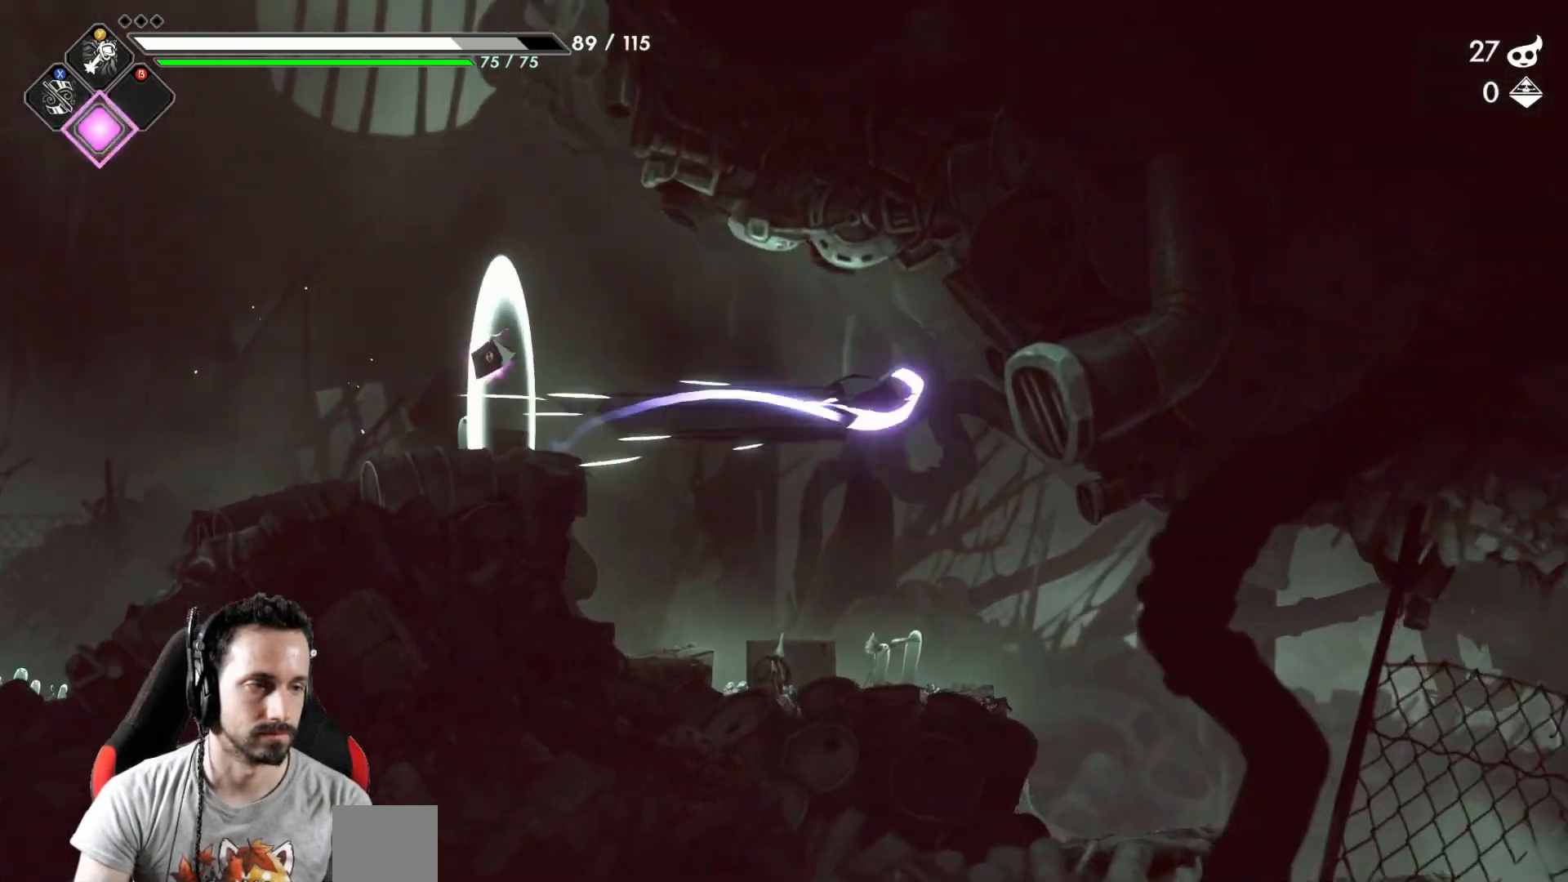
{"buttons": [], "left_stick": "right", "right_stick": "center", "events": [[83, "R2", "up"]]}
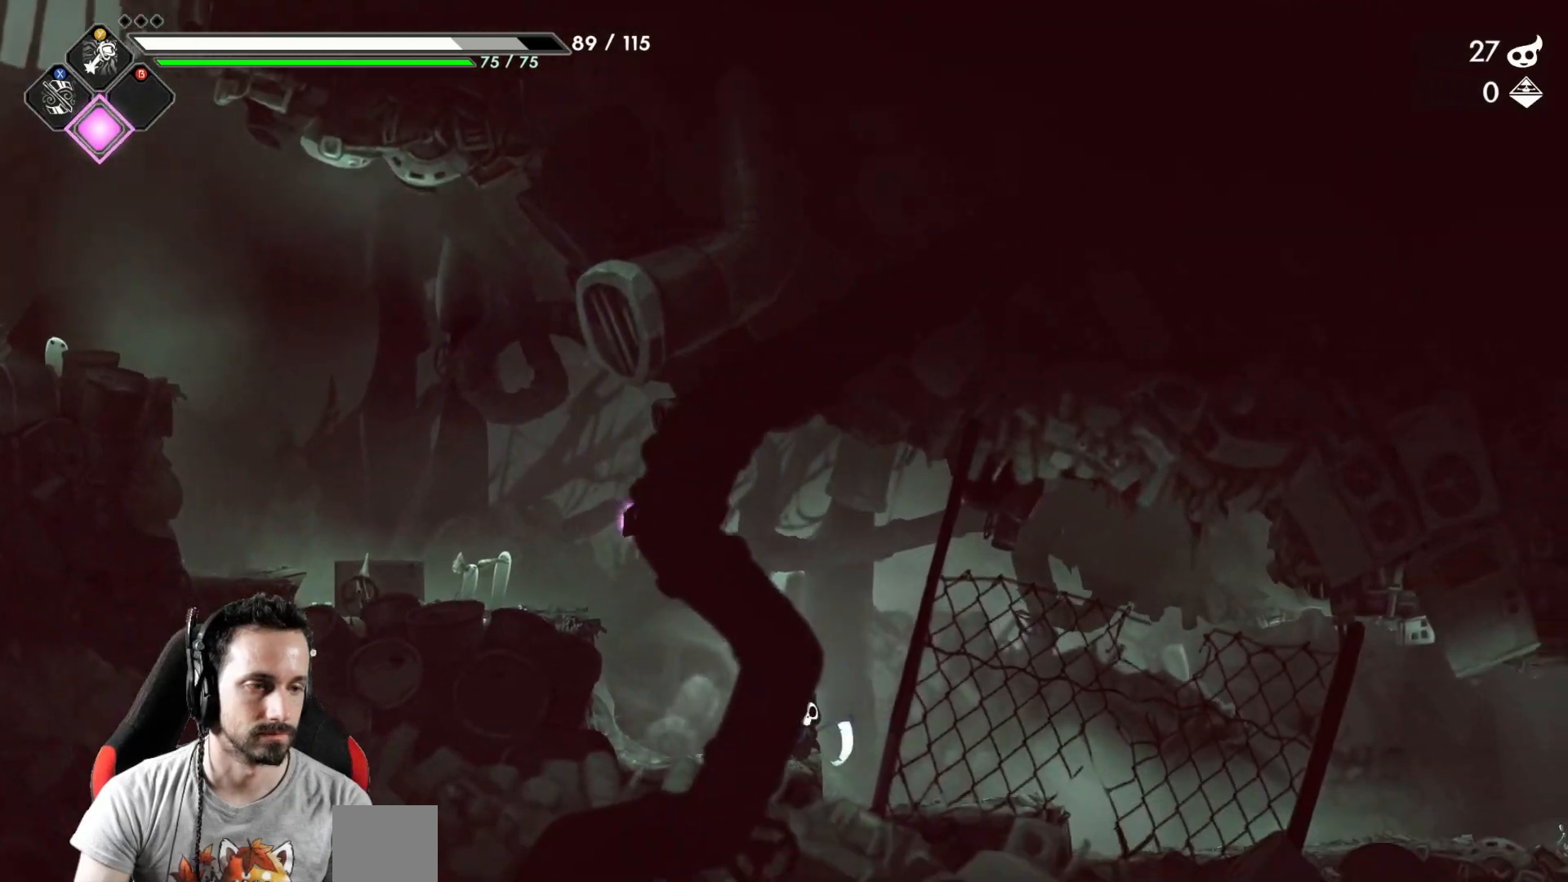
{"buttons": [], "left_stick": "right", "right_stick": "center", "events": [[317, "R2", "down"], [500, "R2", "up"]]}
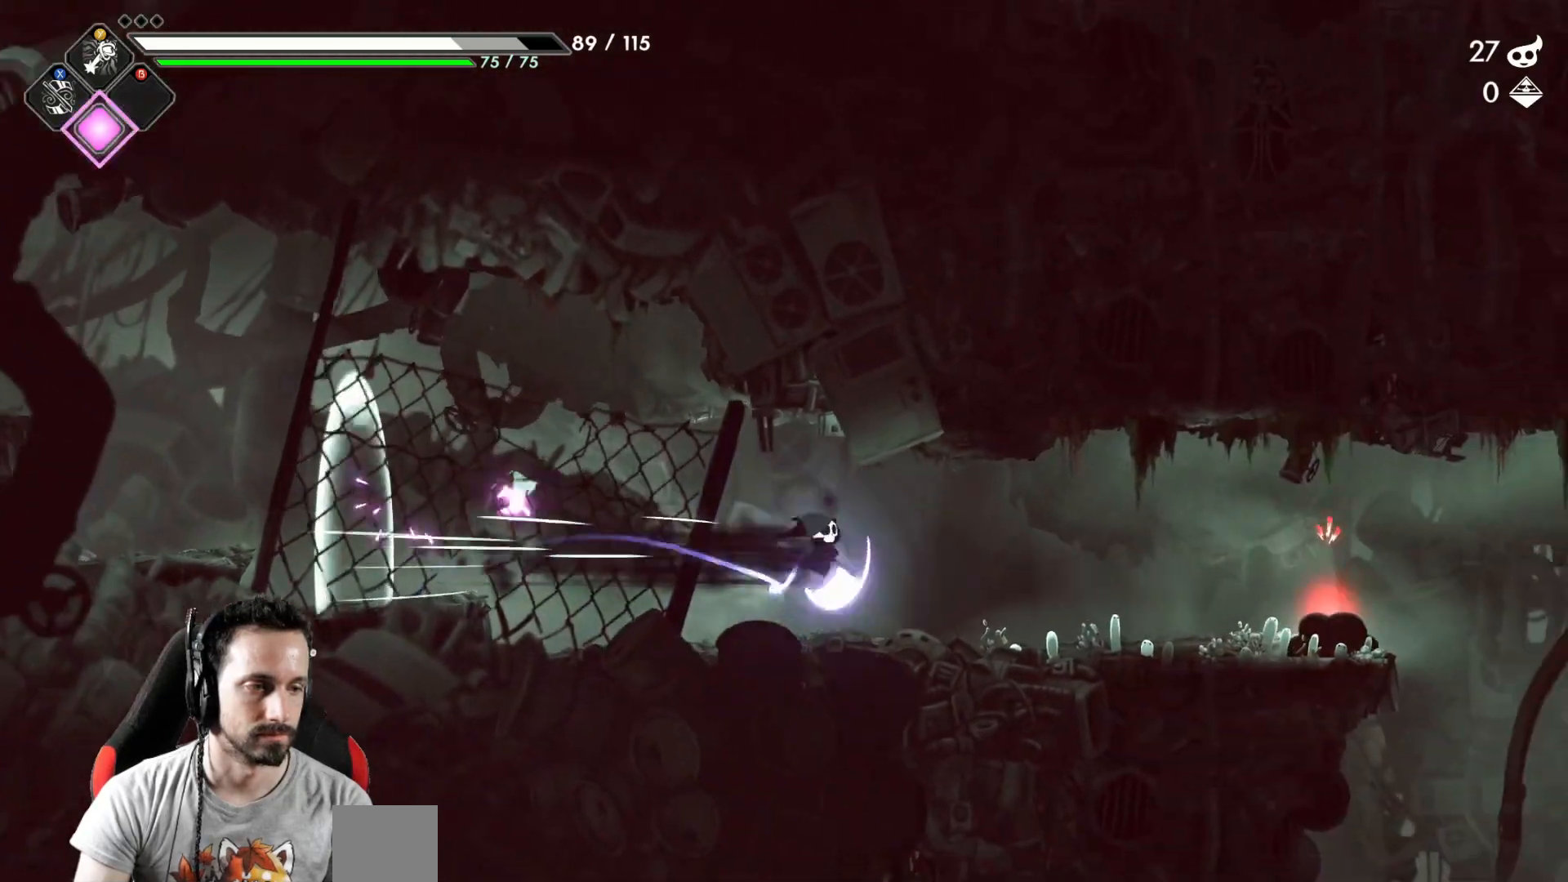
{"buttons": [], "left_stick": "right", "right_stick": "center", "events": [[450, "X", "down"], [500, "X", "up"]]}
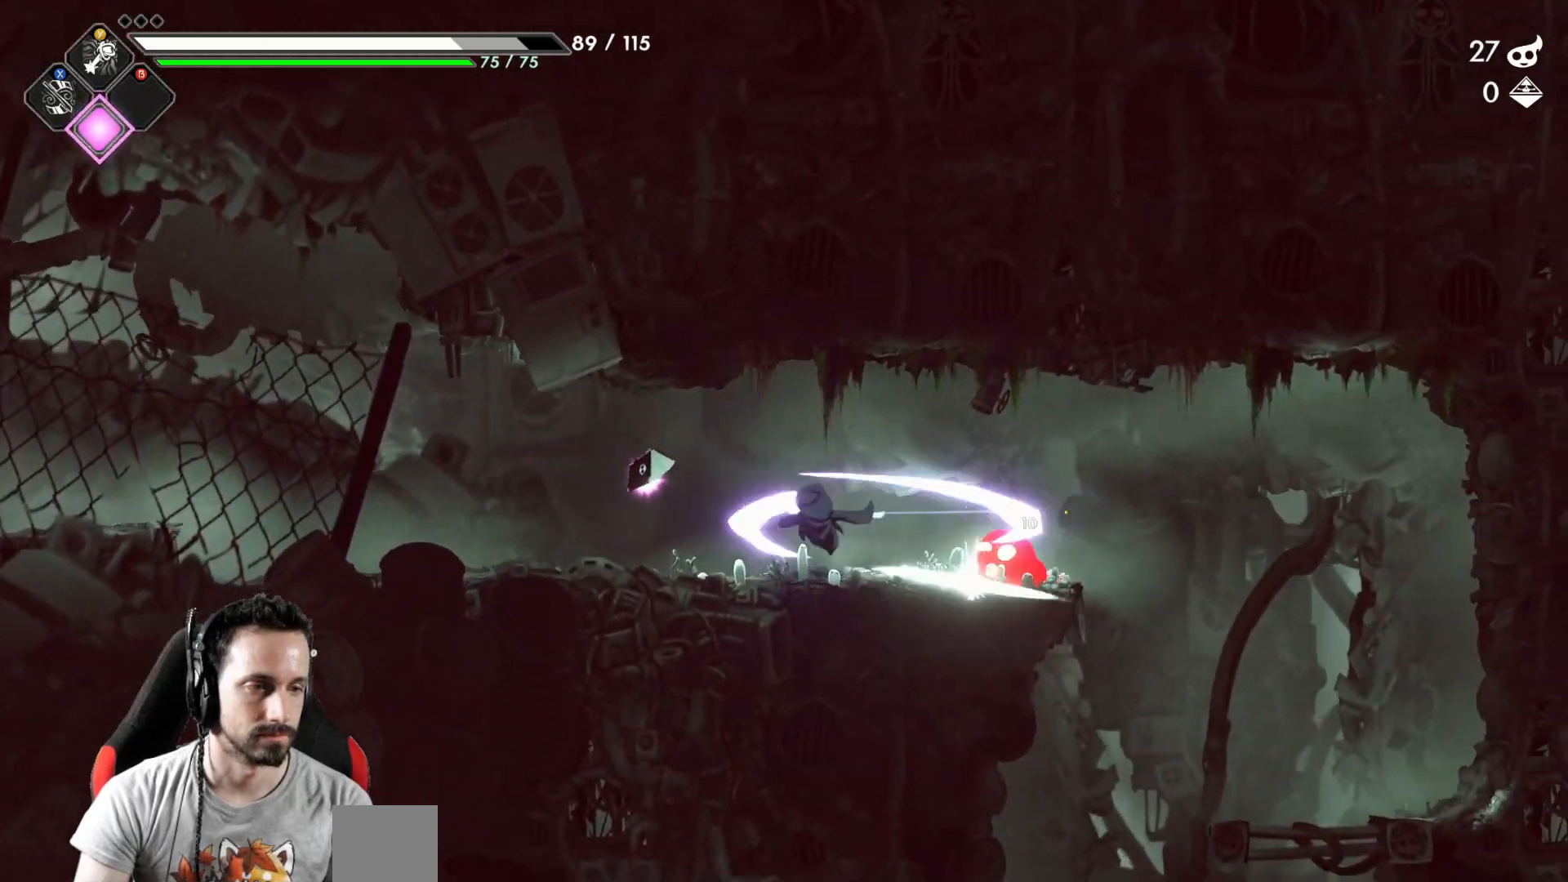
{"buttons": [], "left_stick": "right", "right_stick": "center", "events": [[83, "X", "down"], [167, "X", "up"], [217, "X", "down"], [317, "X", "up"], [383, "X", "down"], [450, "X", "up"]]}
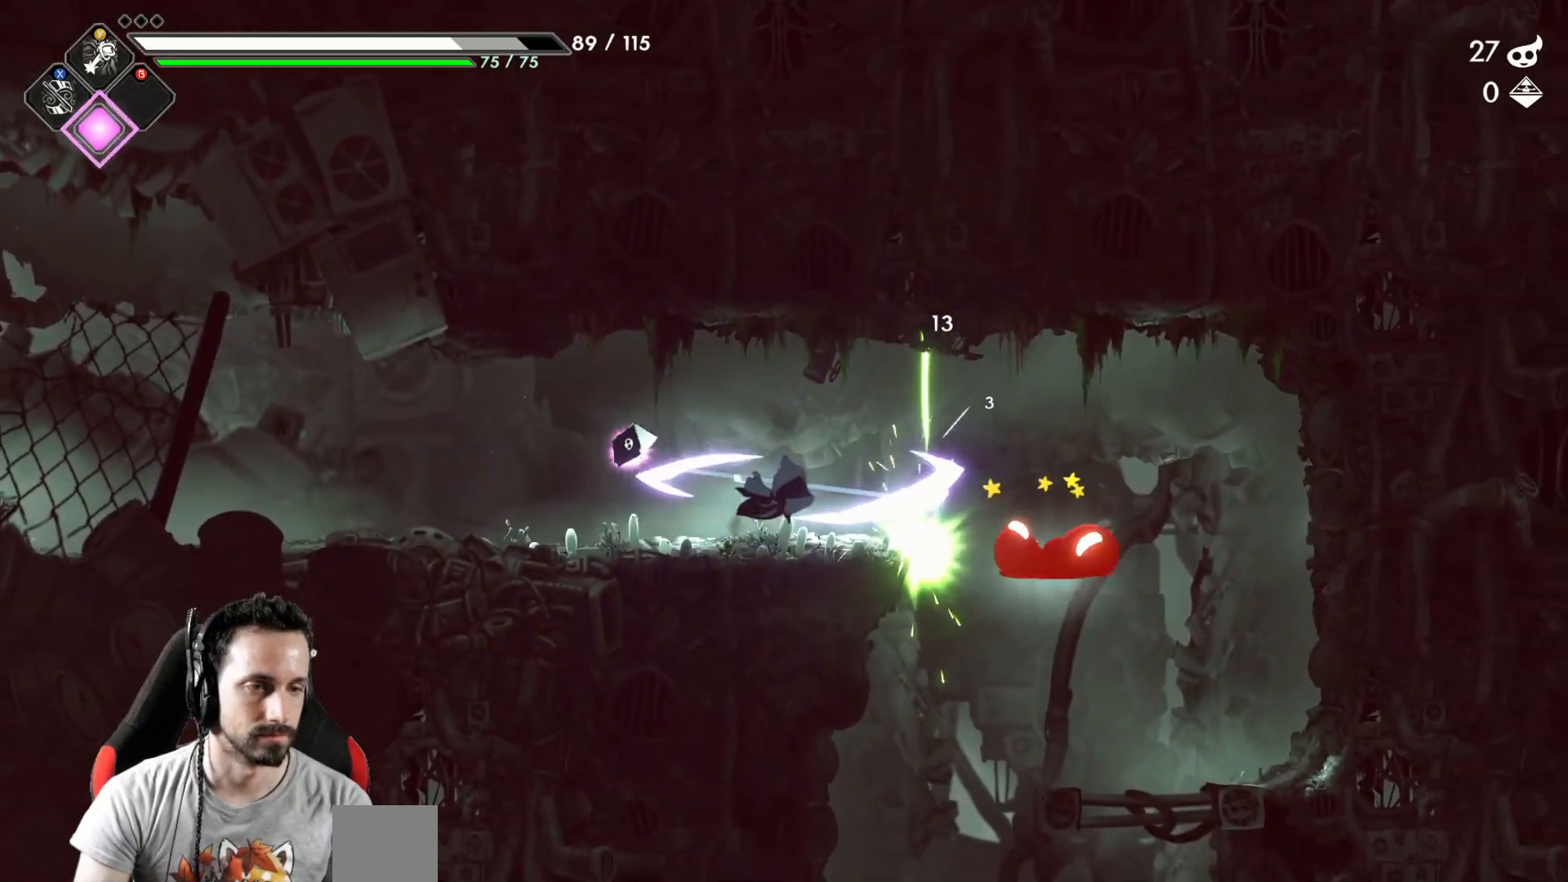
{"buttons": [], "left_stick": "right", "right_stick": "center", "events": [[33, "X", "down"], [83, "X", "up"]]}
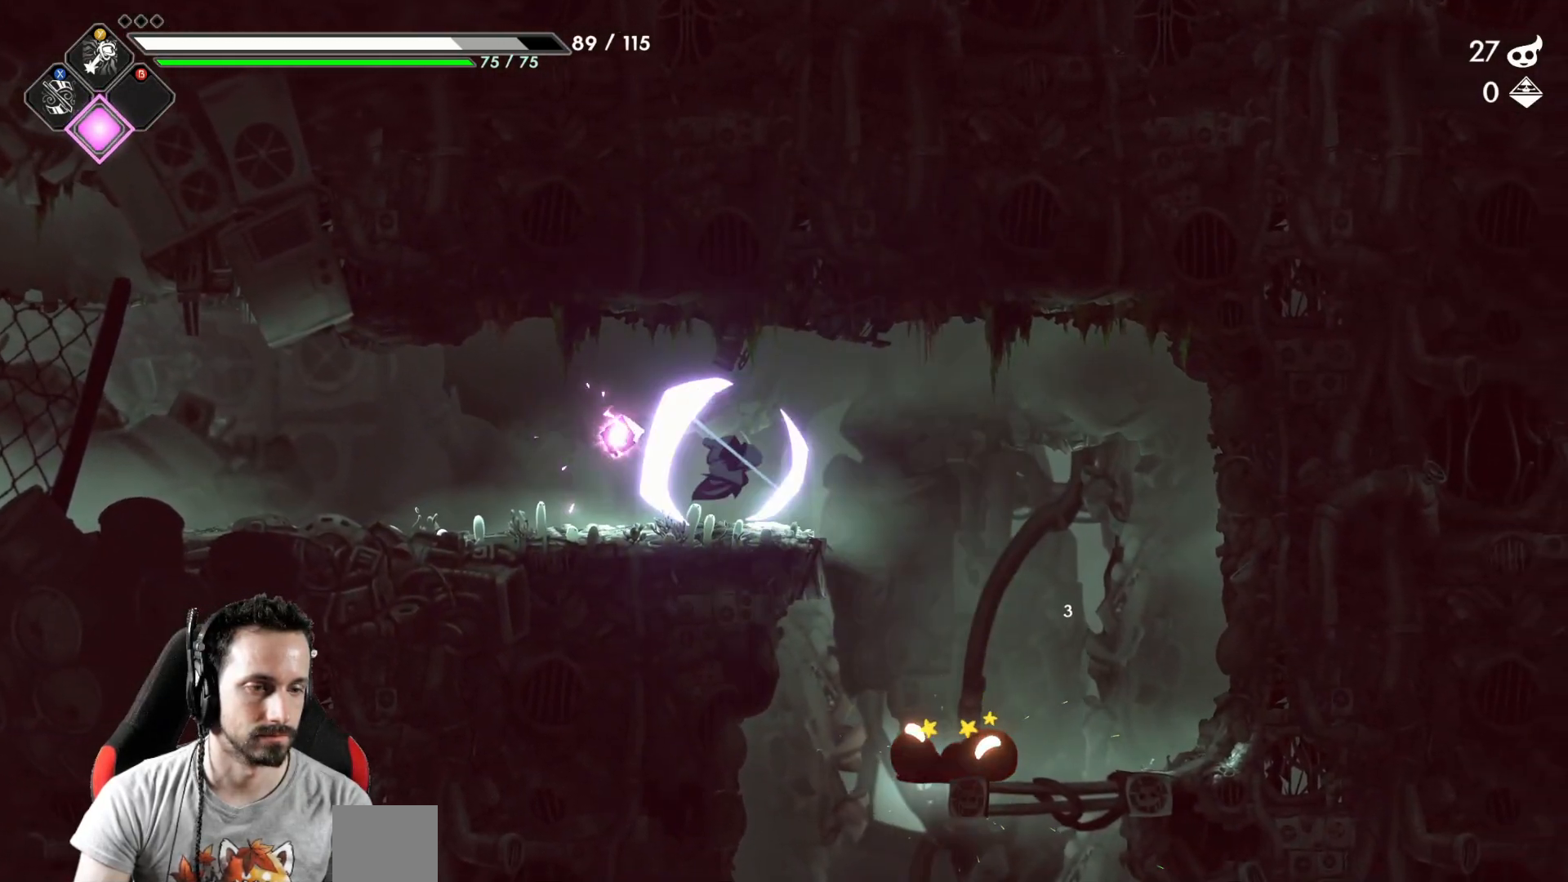
{"buttons": ["X"], "left_stick": "down", "right_stick": "center", "events": [[200, "A", "down"], [300, "left_stick", "down-right"], [367, "A", "up"], [450, "left_stick", "down"], [467, "X", "down"]]}
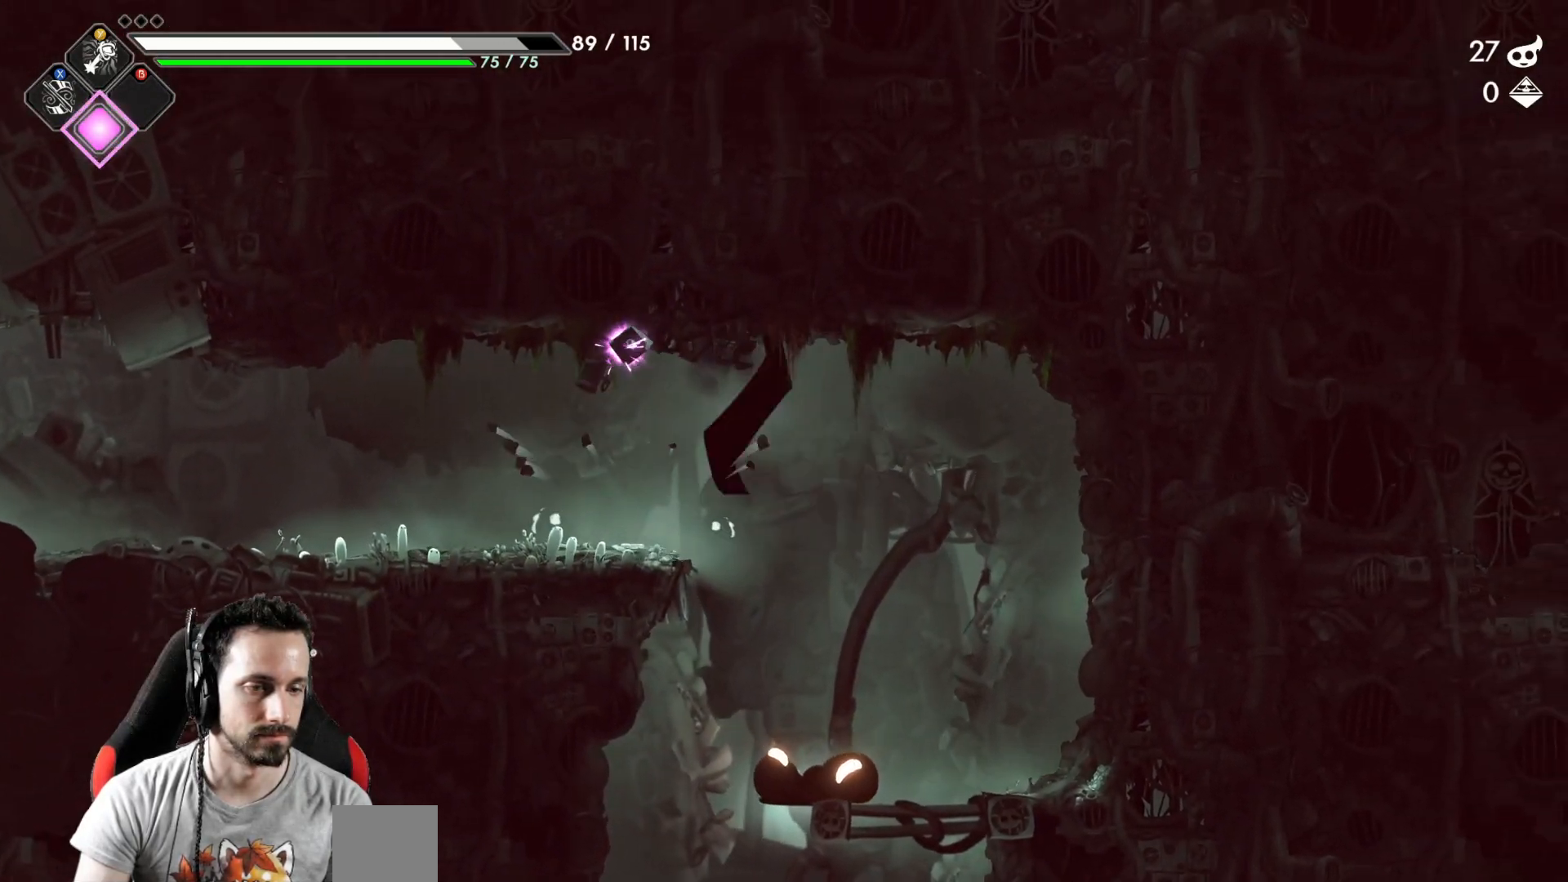
{"buttons": [], "left_stick": "center", "right_stick": "center", "events": [[117, "X", "up"], [167, "left_stick", "right"], [333, "left_stick", "center"]]}
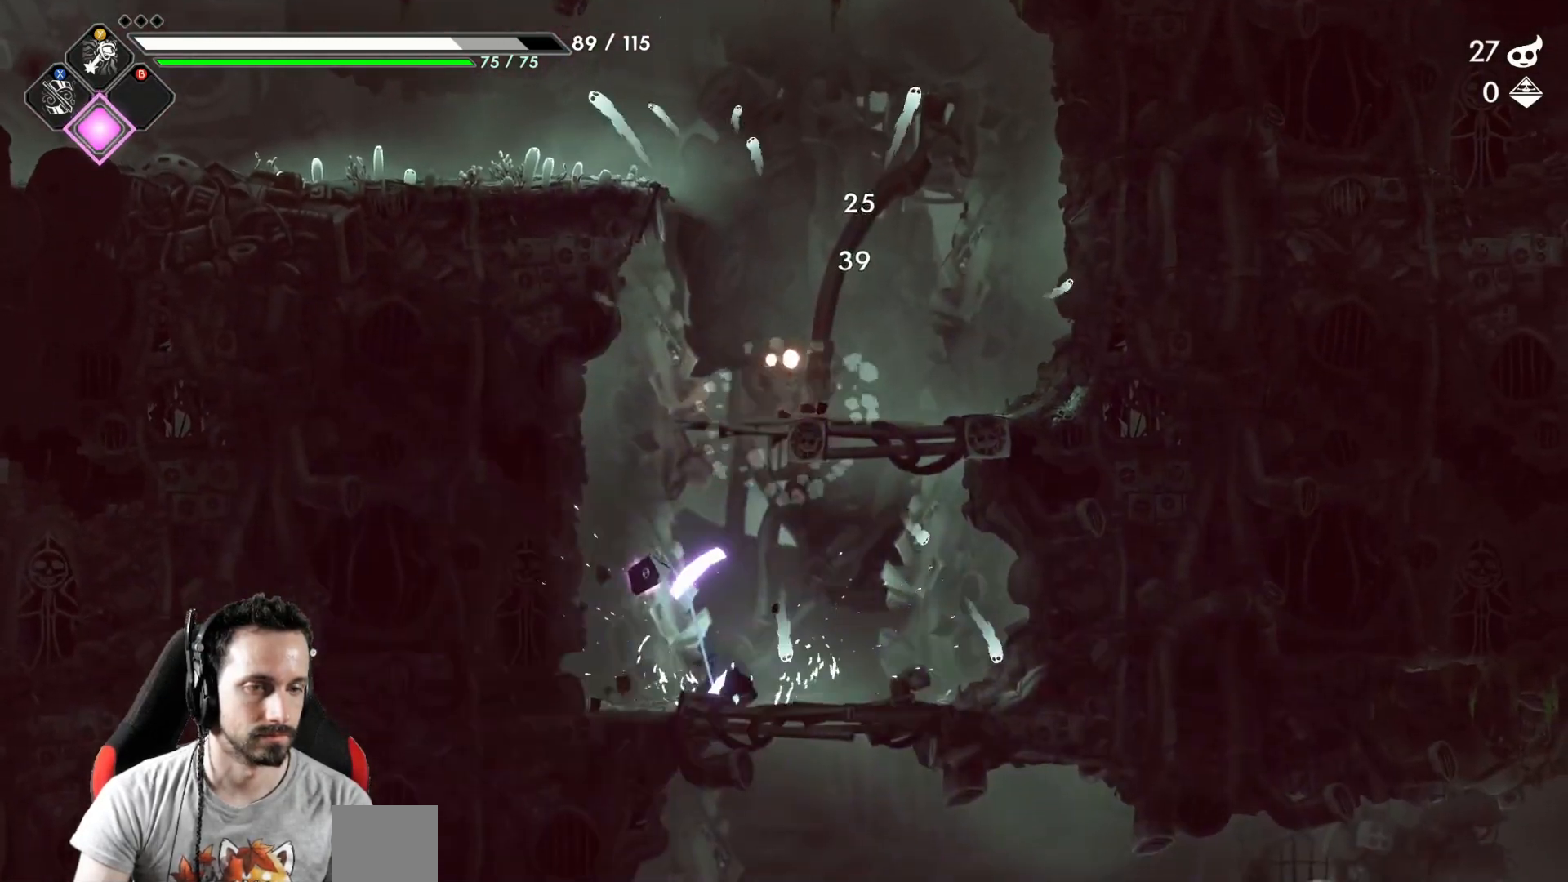
{"buttons": [], "left_stick": "left", "right_stick": "center", "events": [[83, "left_stick", "left"]]}
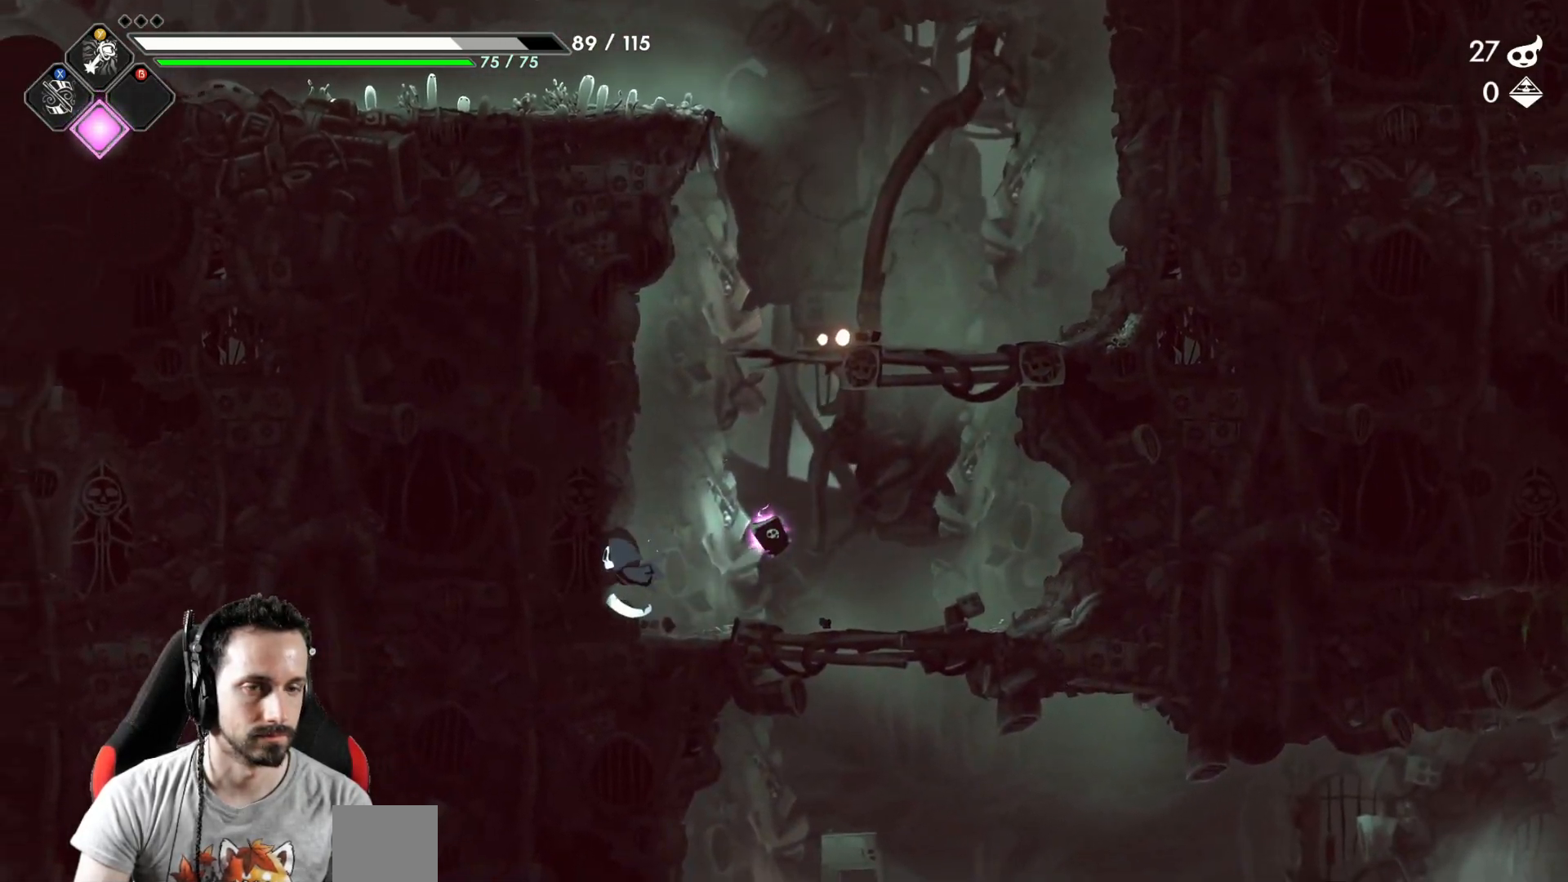
{"buttons": ["A"], "left_stick": "down", "right_stick": "center", "events": [[83, "left_stick", "right"], [450, "A", "down"], [450, "left_stick", "down"]]}
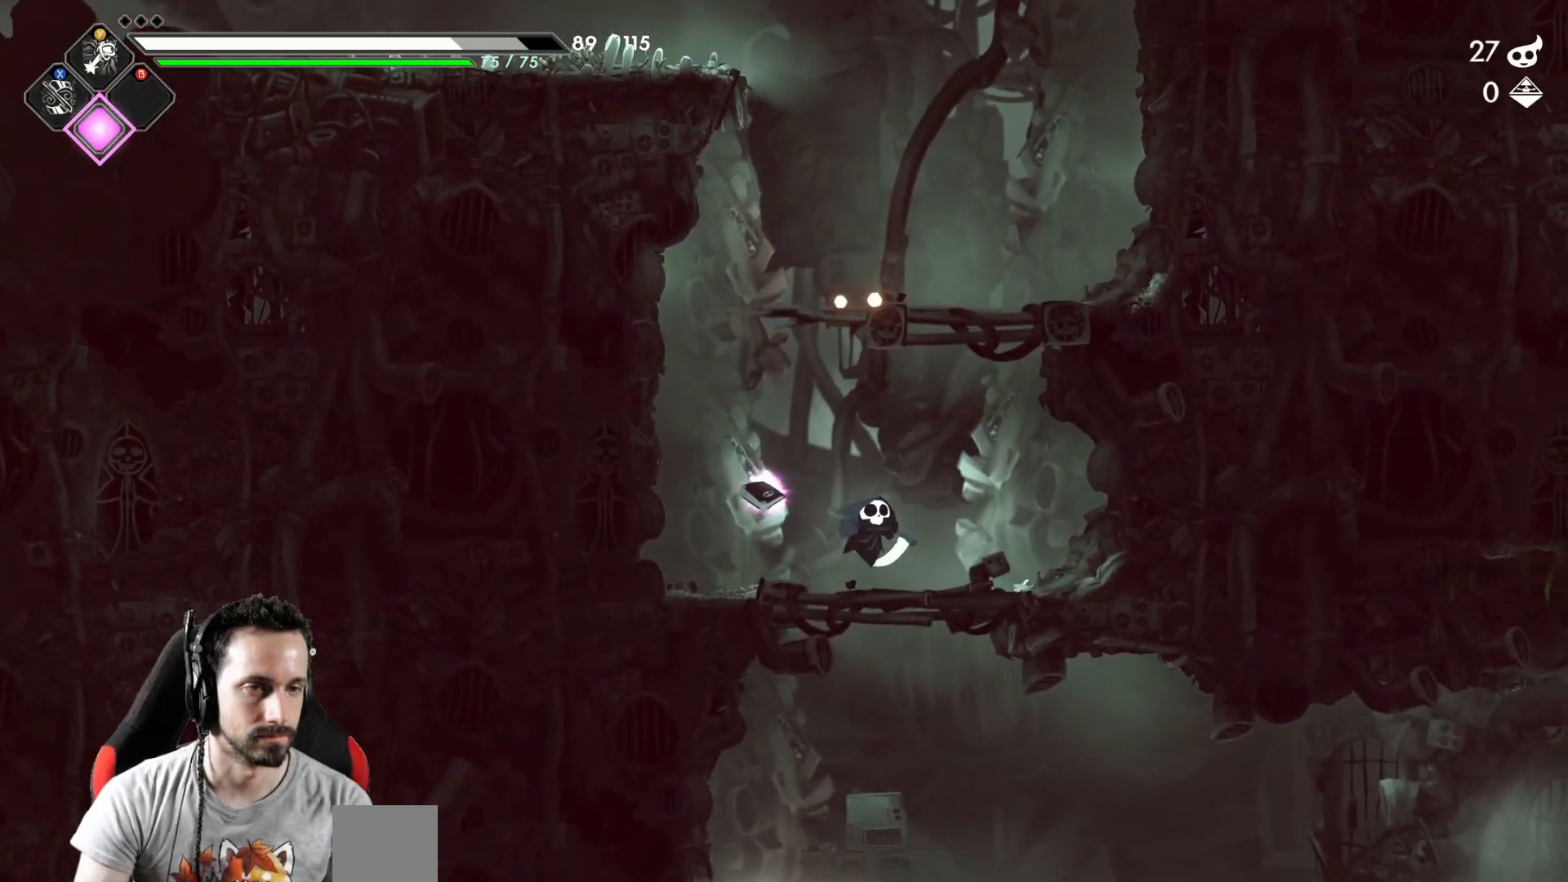
{"buttons": [], "left_stick": "left", "right_stick": "center", "events": [[67, "A", "up"], [250, "left_stick", "left"]]}
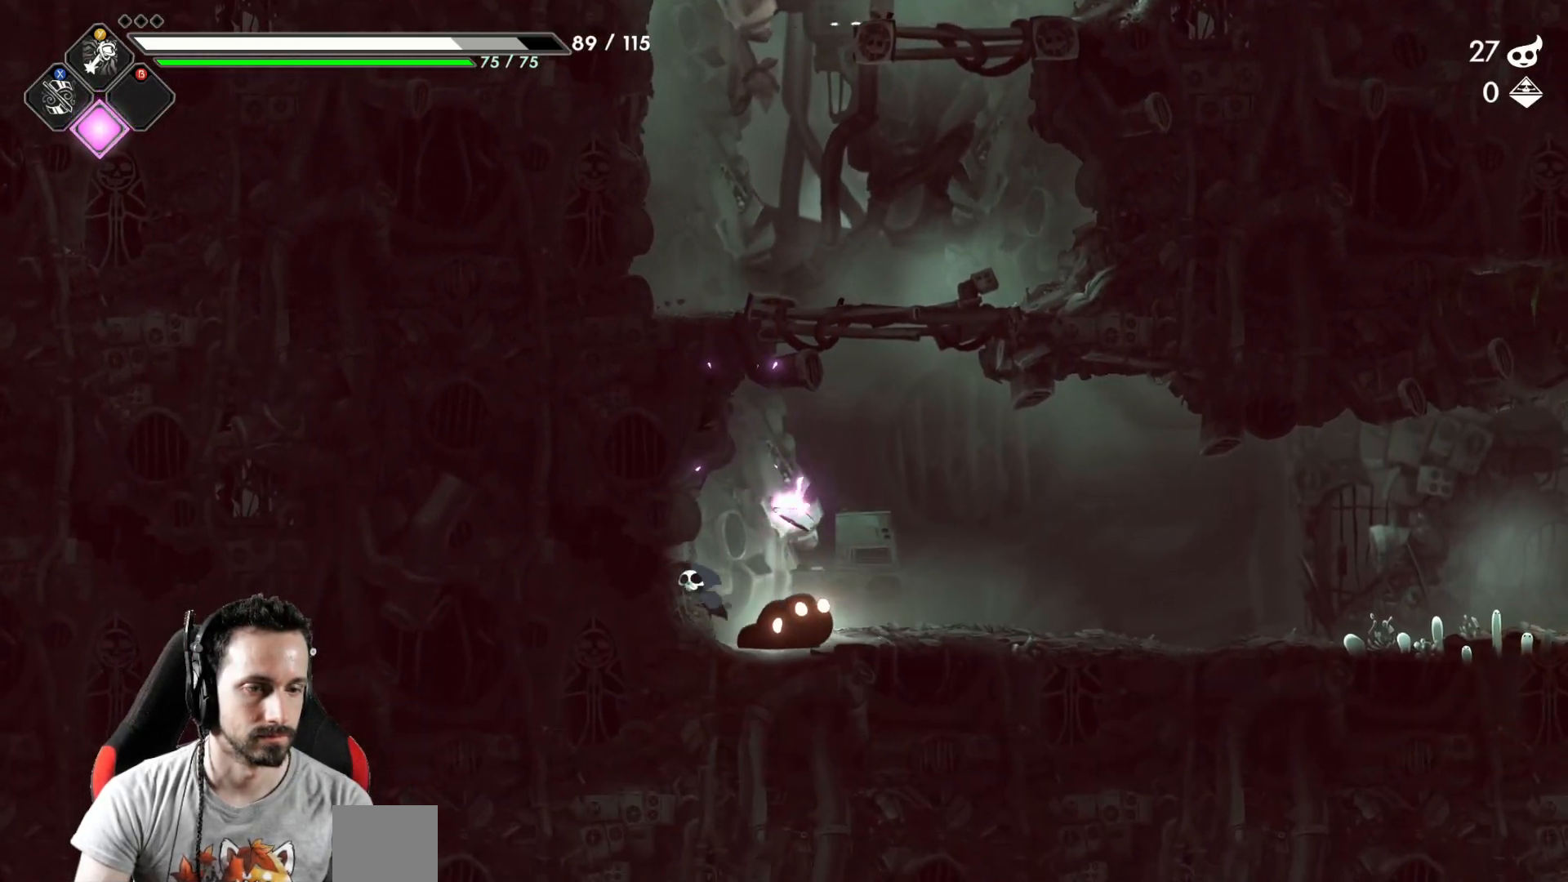
{"buttons": [], "left_stick": "center", "right_stick": "center", "events": [[67, "left_stick", "right"], [250, "X", "down"], [300, "left_stick", "center"], [383, "X", "up"], [450, "X", "down"], [500, "X", "up"]]}
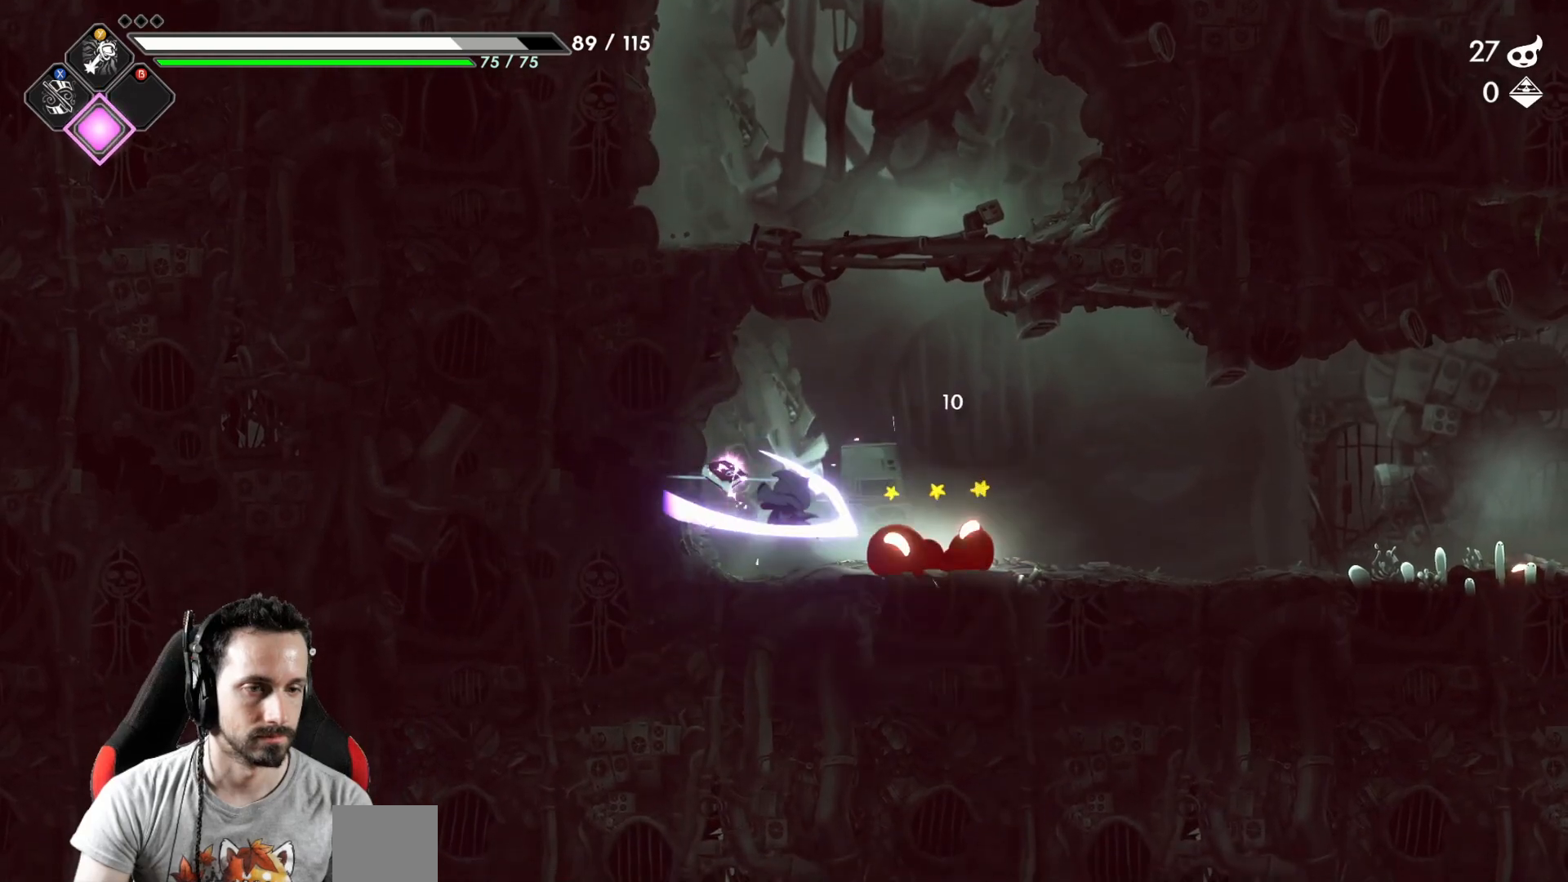
{"buttons": [], "left_stick": "center", "right_stick": "center", "events": [[100, "X", "down"], [167, "X", "up"]]}
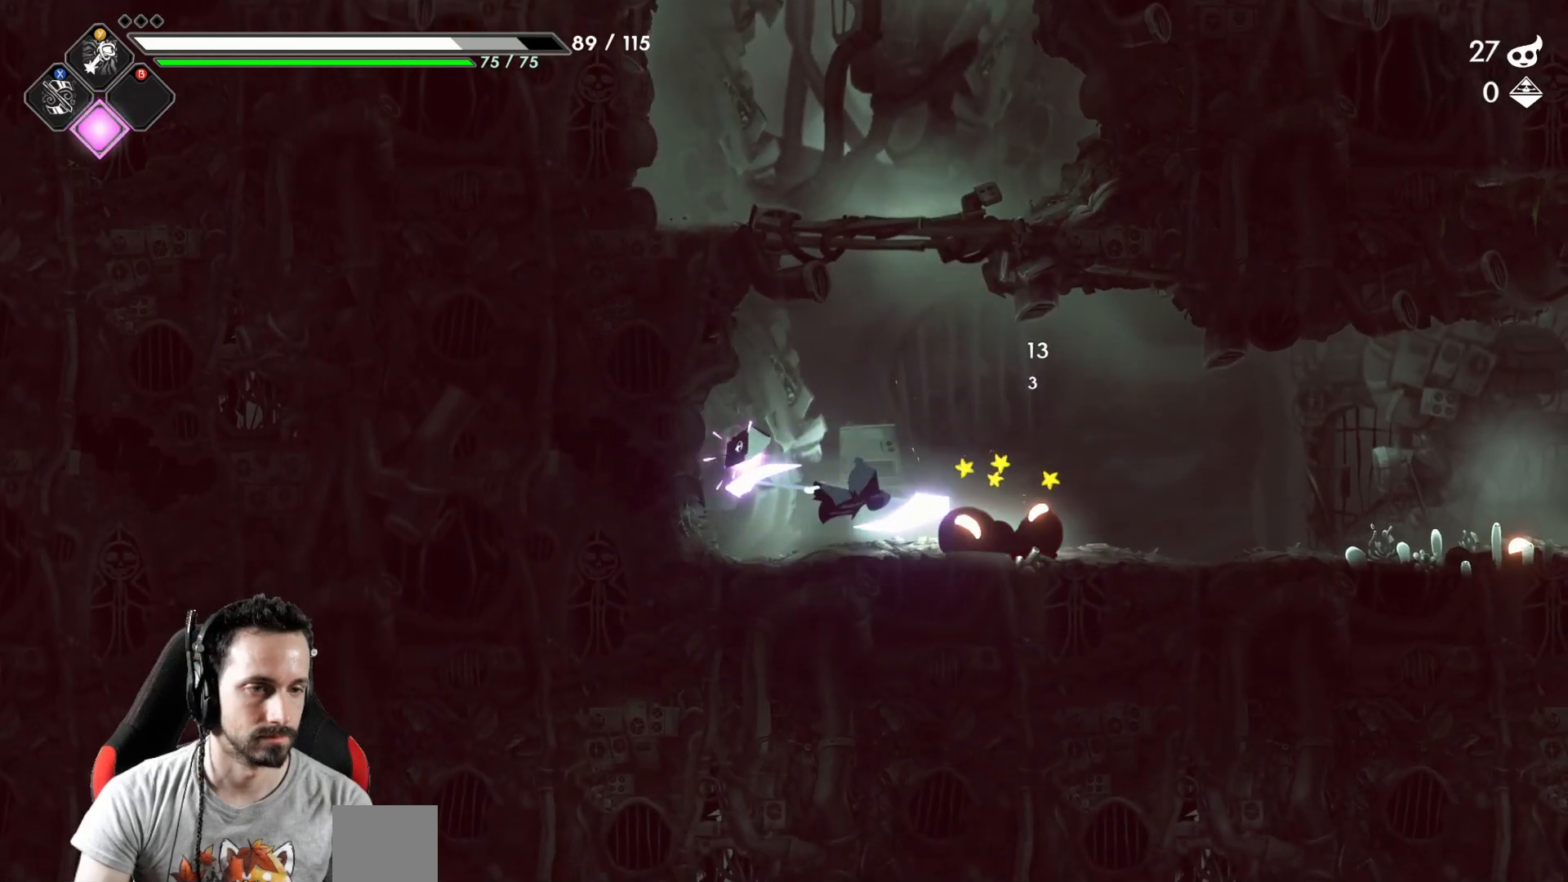
{"buttons": [], "left_stick": "right", "right_stick": "center", "events": [[83, "Y", "down"], [167, "Y", "up"], [333, "left_stick", "right"]]}
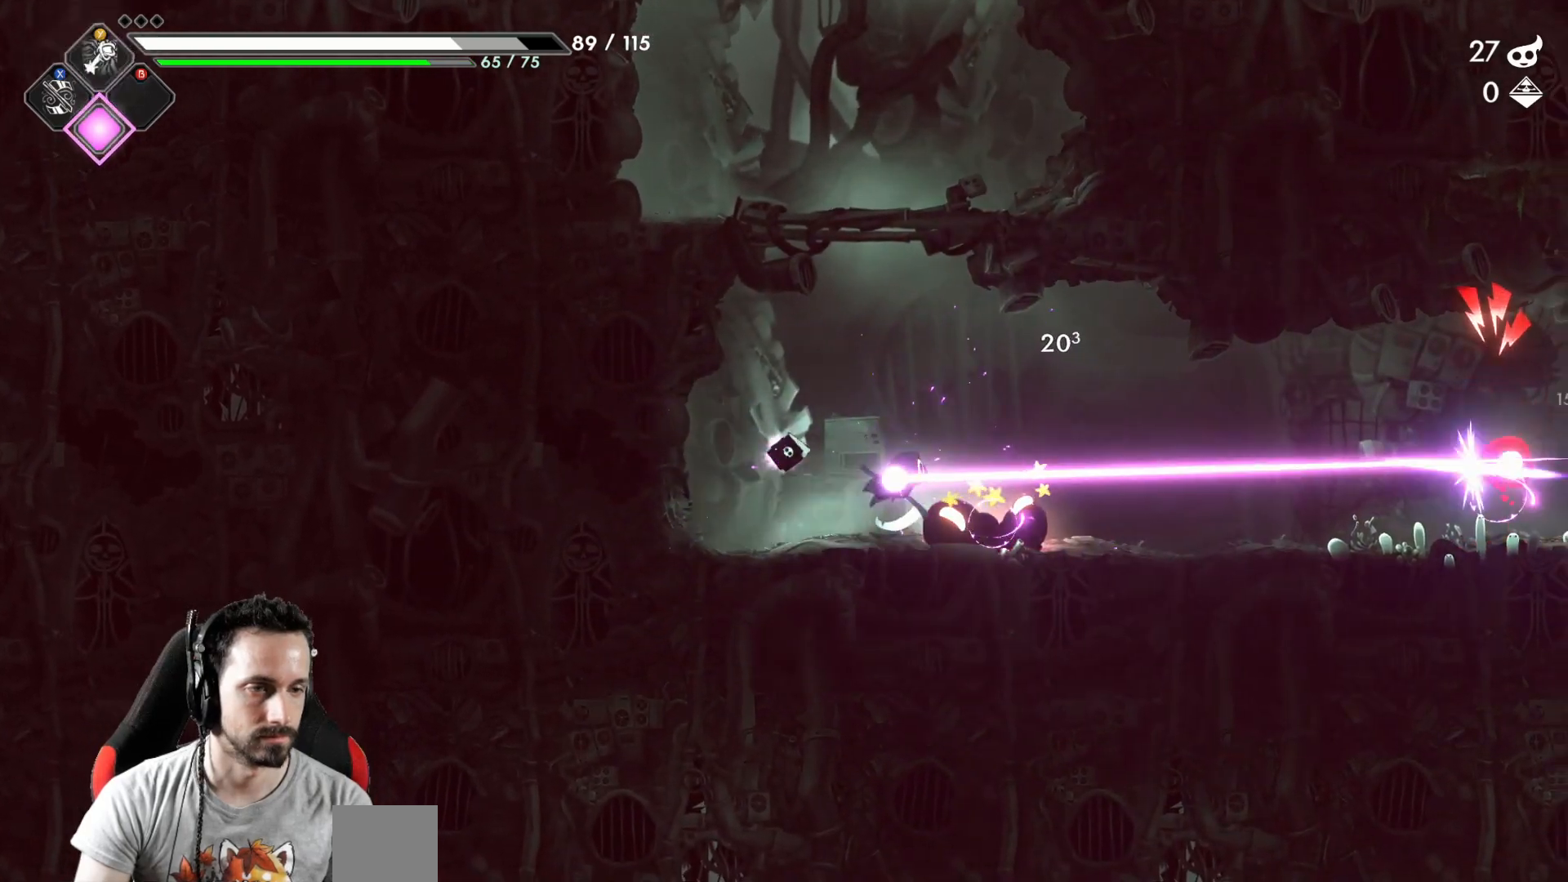
{"buttons": [], "left_stick": "right", "right_stick": "center", "events": [[167, "X", "down"], [283, "X", "up"]]}
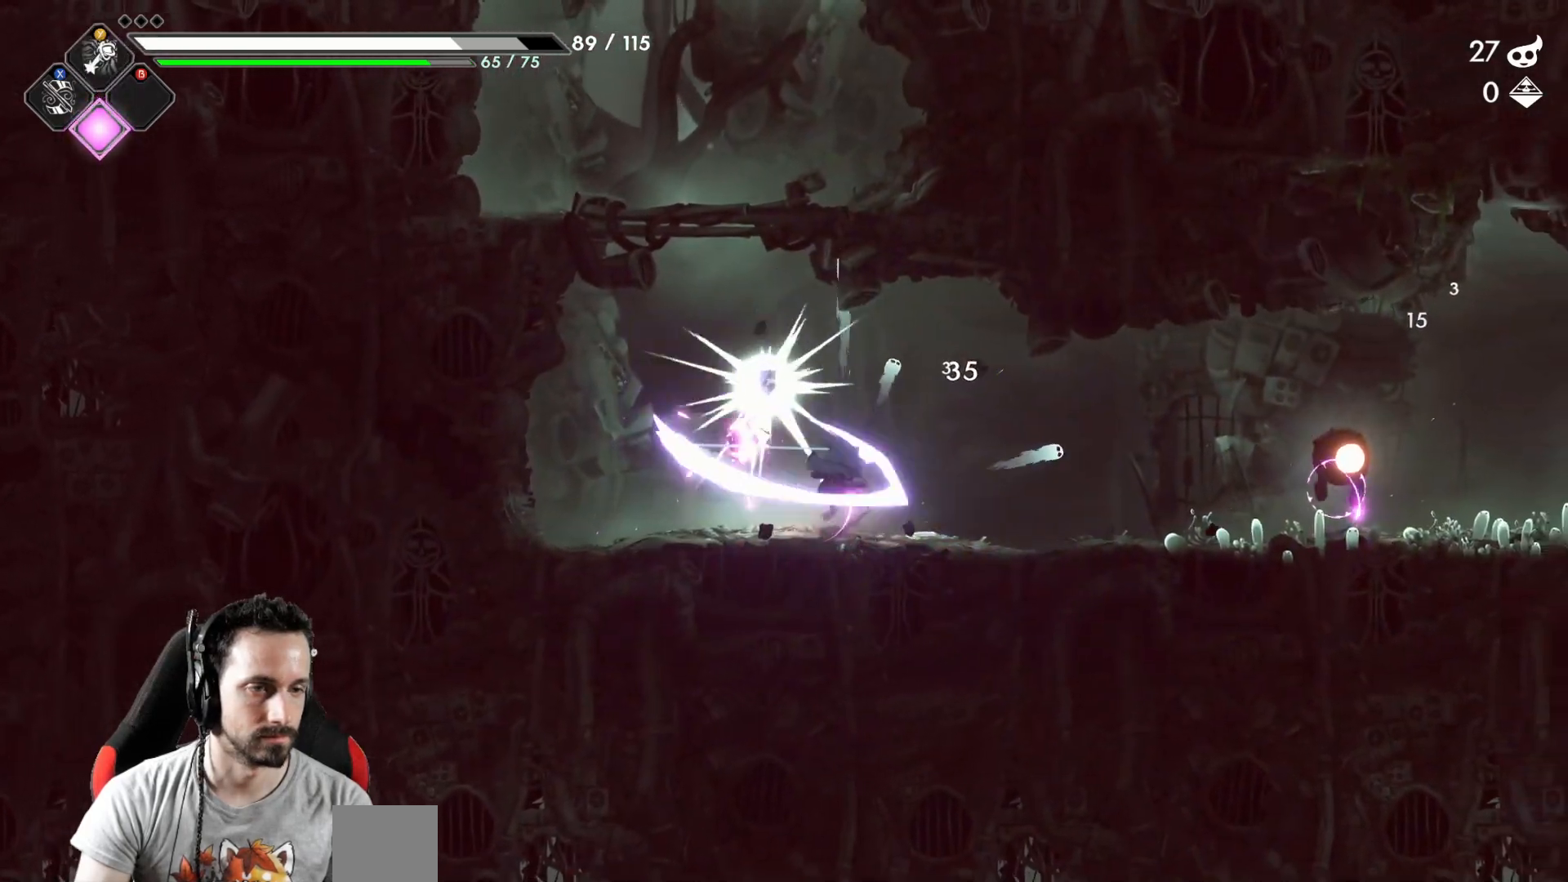
{"buttons": [], "left_stick": "right", "right_stick": "center", "events": [[300, "Y", "down"], [383, "Y", "up"]]}
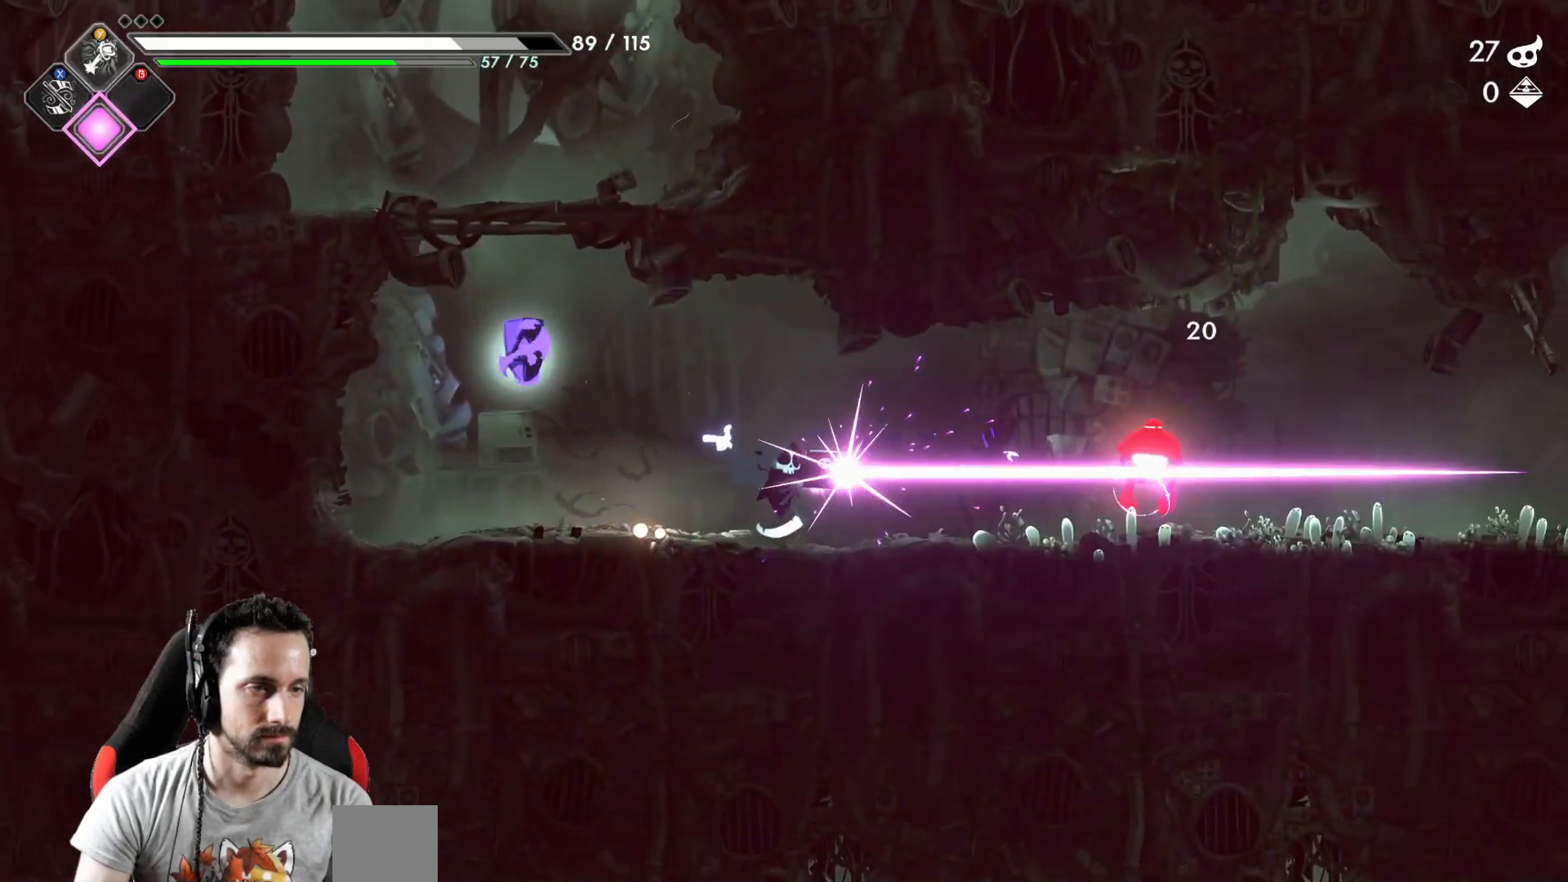
{"buttons": [], "left_stick": "left", "right_stick": "center", "events": [[167, "left_stick", "center"], [217, "Y", "down"], [283, "Y", "up"], [383, "left_stick", "left"]]}
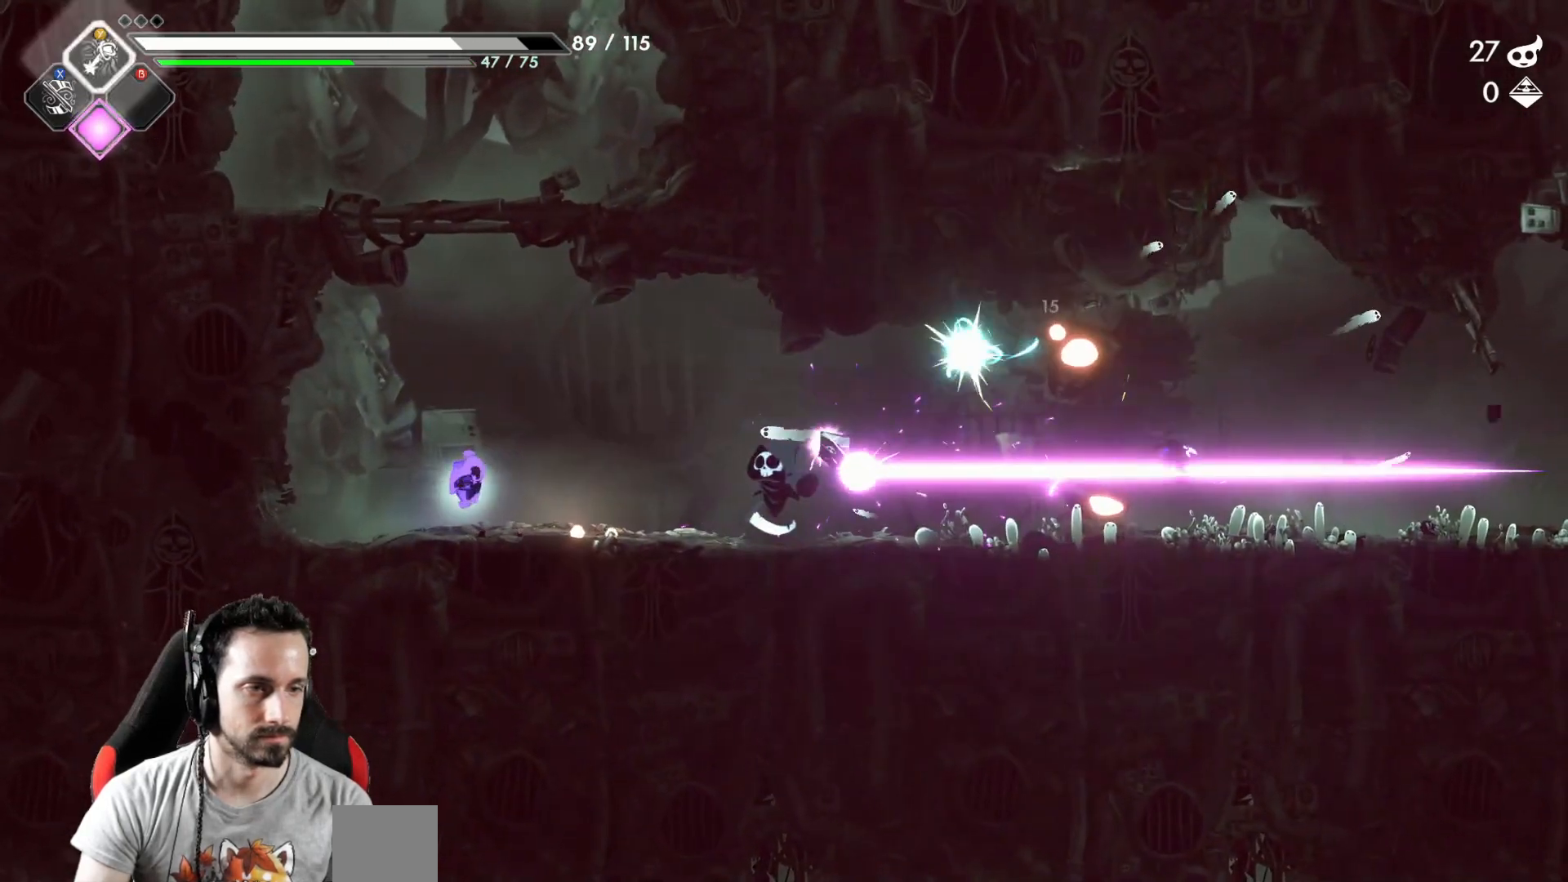
{"buttons": [], "left_stick": "right", "right_stick": "center", "events": [[483, "left_stick", "right"]]}
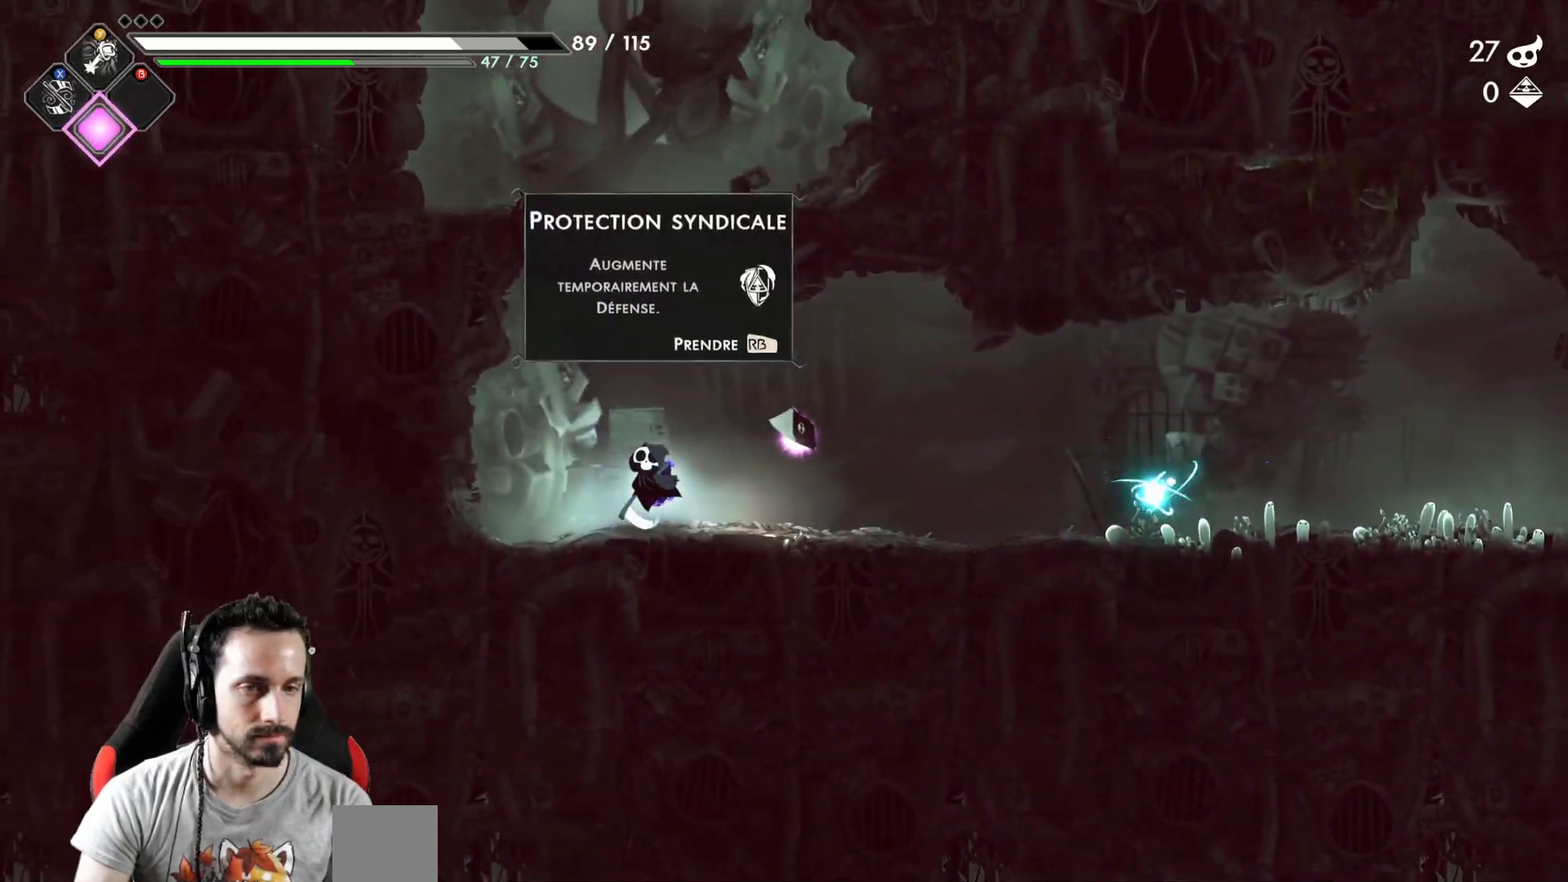
{"buttons": [], "left_stick": "left", "right_stick": "center", "events": [[300, "left_stick", "left"]]}
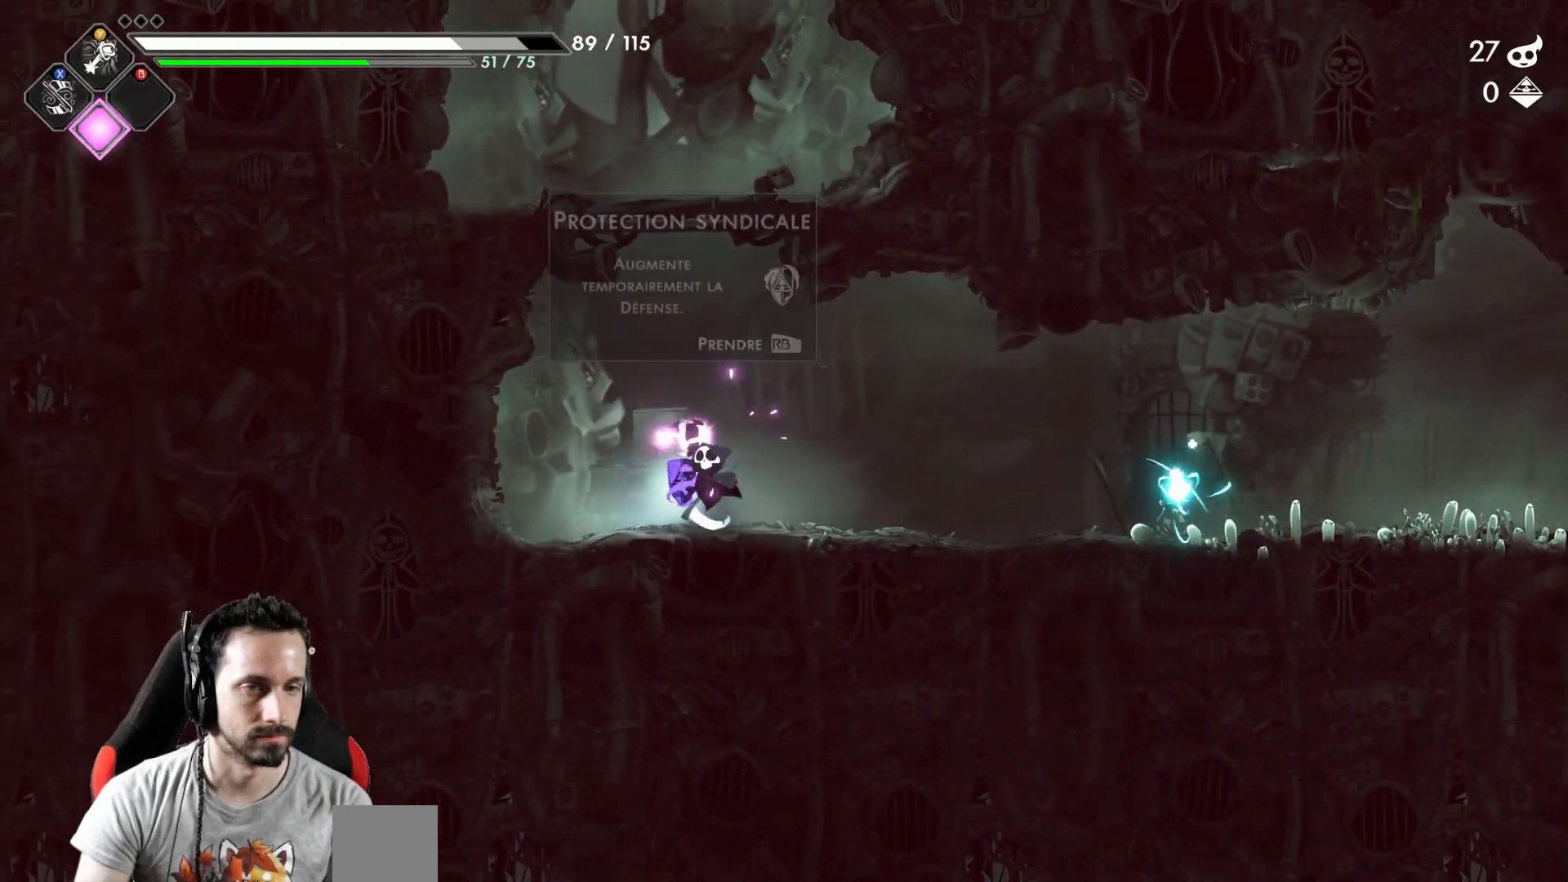
{"buttons": [], "left_stick": "right", "right_stick": "center", "events": [[83, "R1", "down"], [83, "left_stick", "right"], [200, "R1", "up"]]}